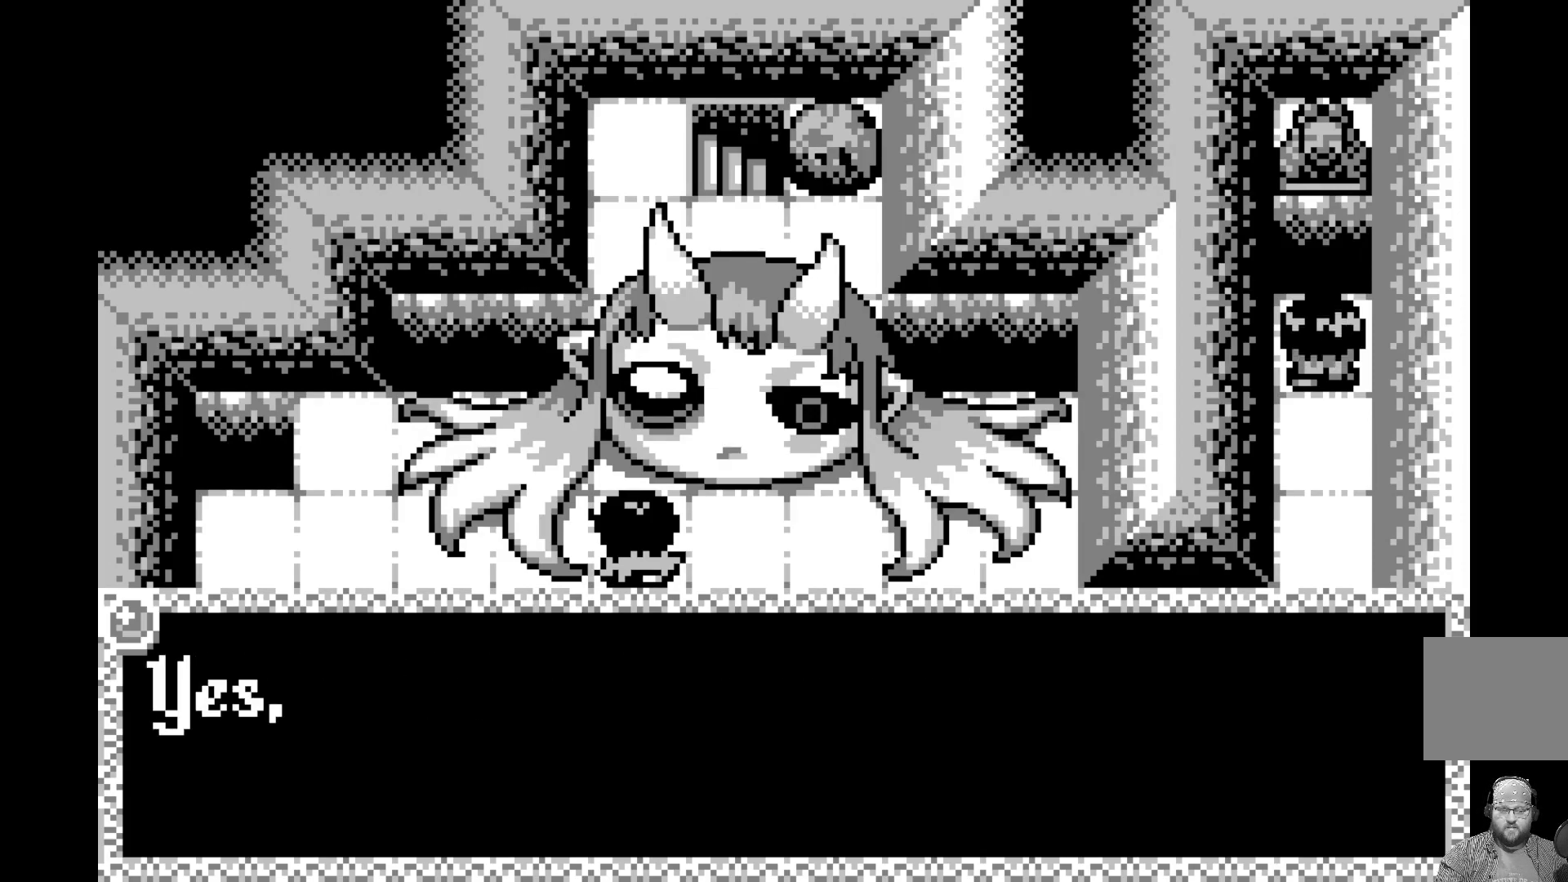
Gameplay with a controller (Xbox layout); each line is a JSON object with the inputs held at the frame after it. "events" lists button and stick changes between this image and that frame as [ms after this image, input, new state], when the widget could be followed in between. Not read: right_stick.
{"buttons": [], "left_stick": "center", "events": []}
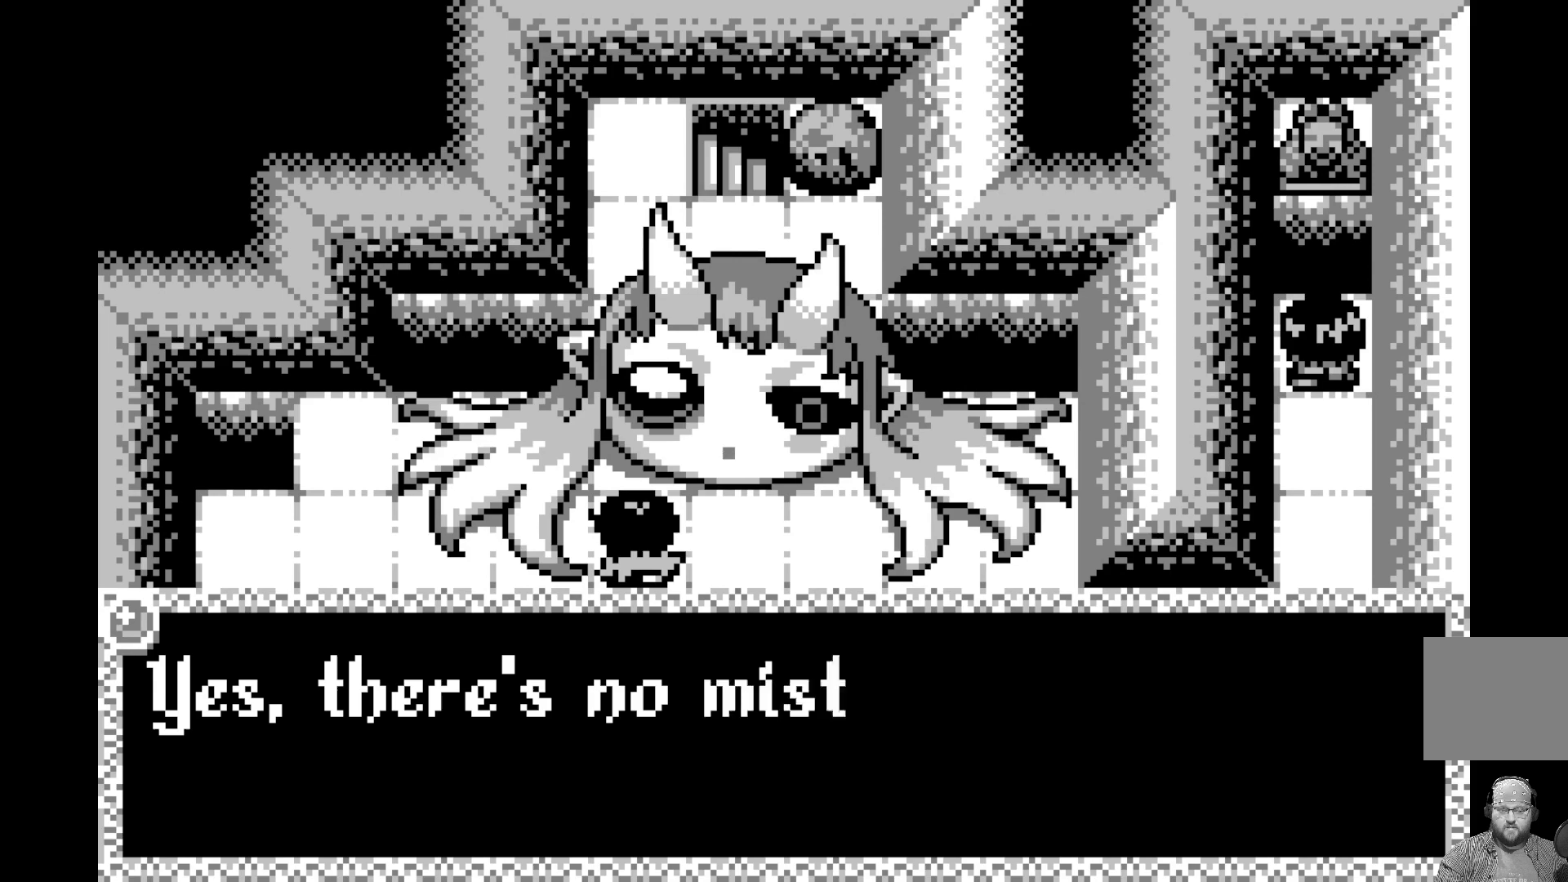
{"buttons": [], "left_stick": "center", "events": []}
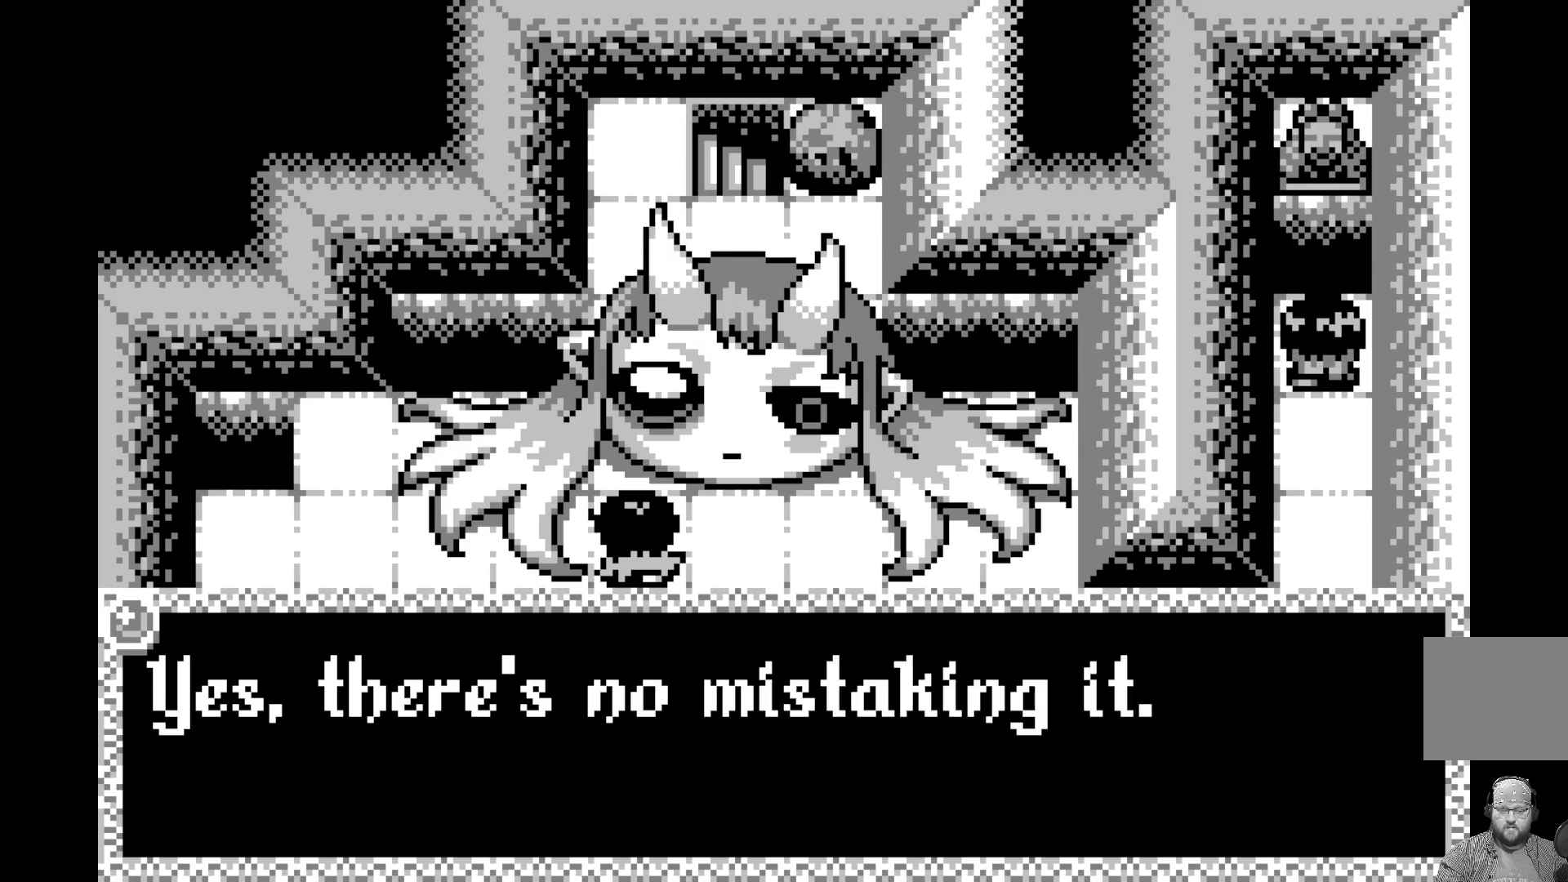
{"buttons": [], "left_stick": "center", "events": []}
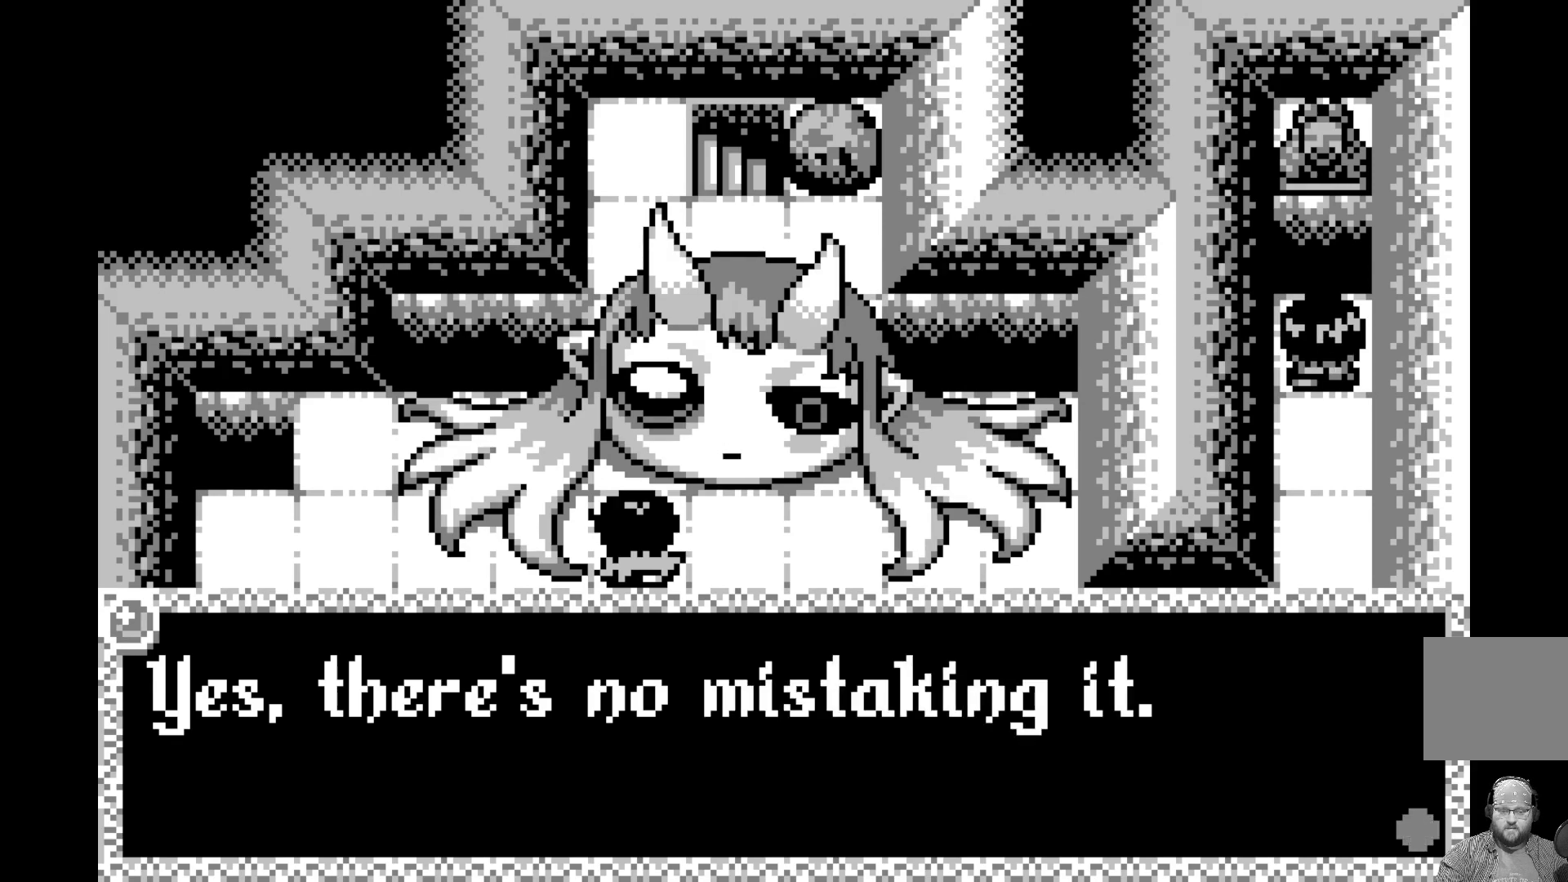
{"buttons": ["A"], "left_stick": "center", "events": [[467, "A", "down"]]}
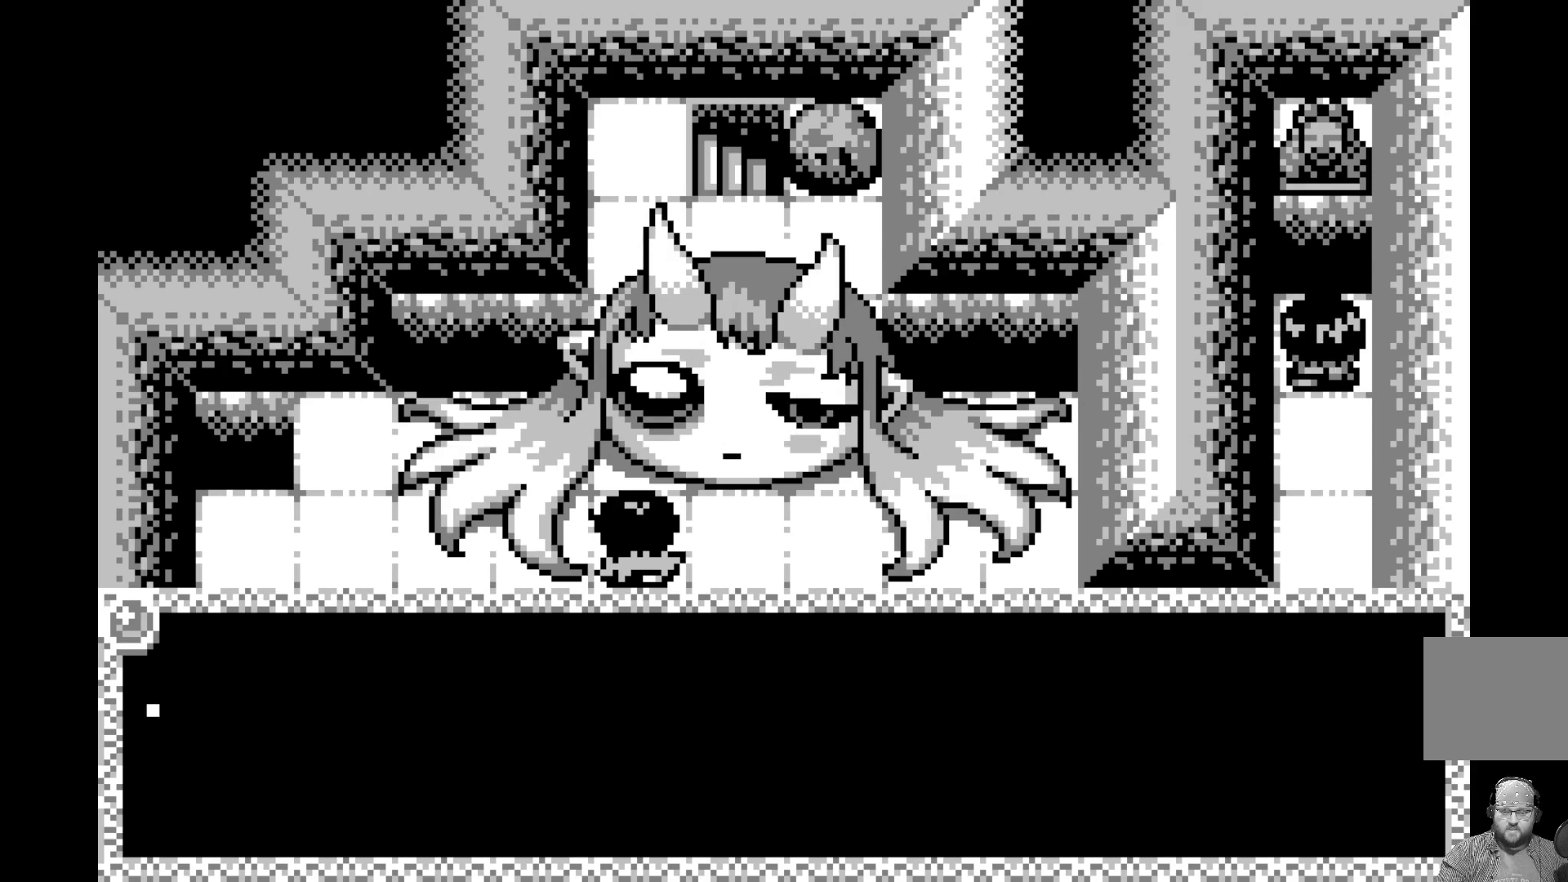
{"buttons": [], "left_stick": "center", "events": [[117, "A", "up"]]}
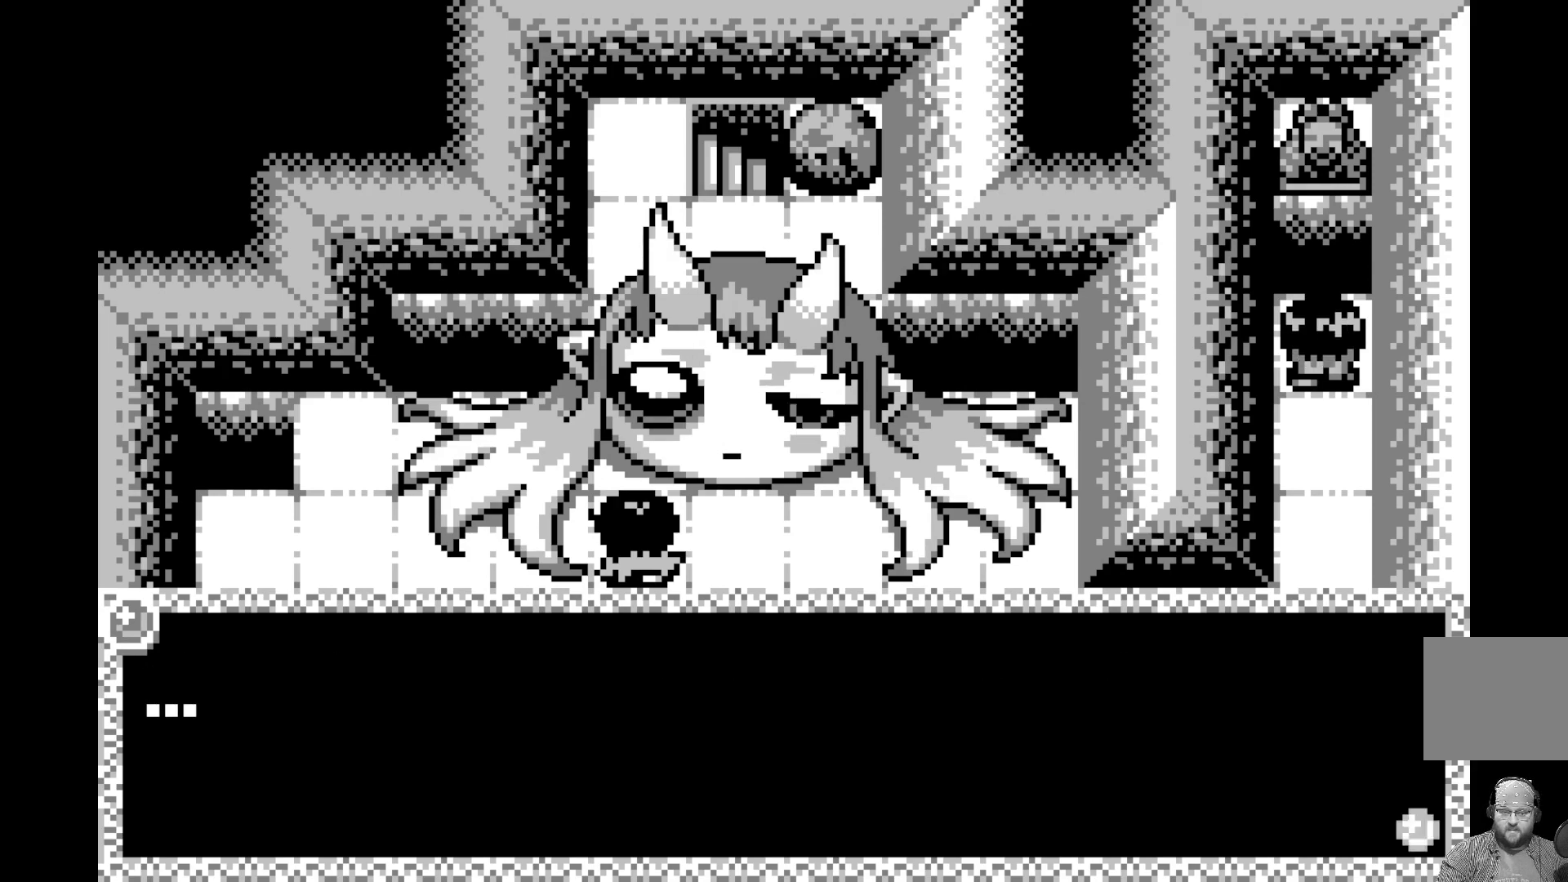
{"buttons": ["A"], "left_stick": "center", "events": [[350, "A", "down"]]}
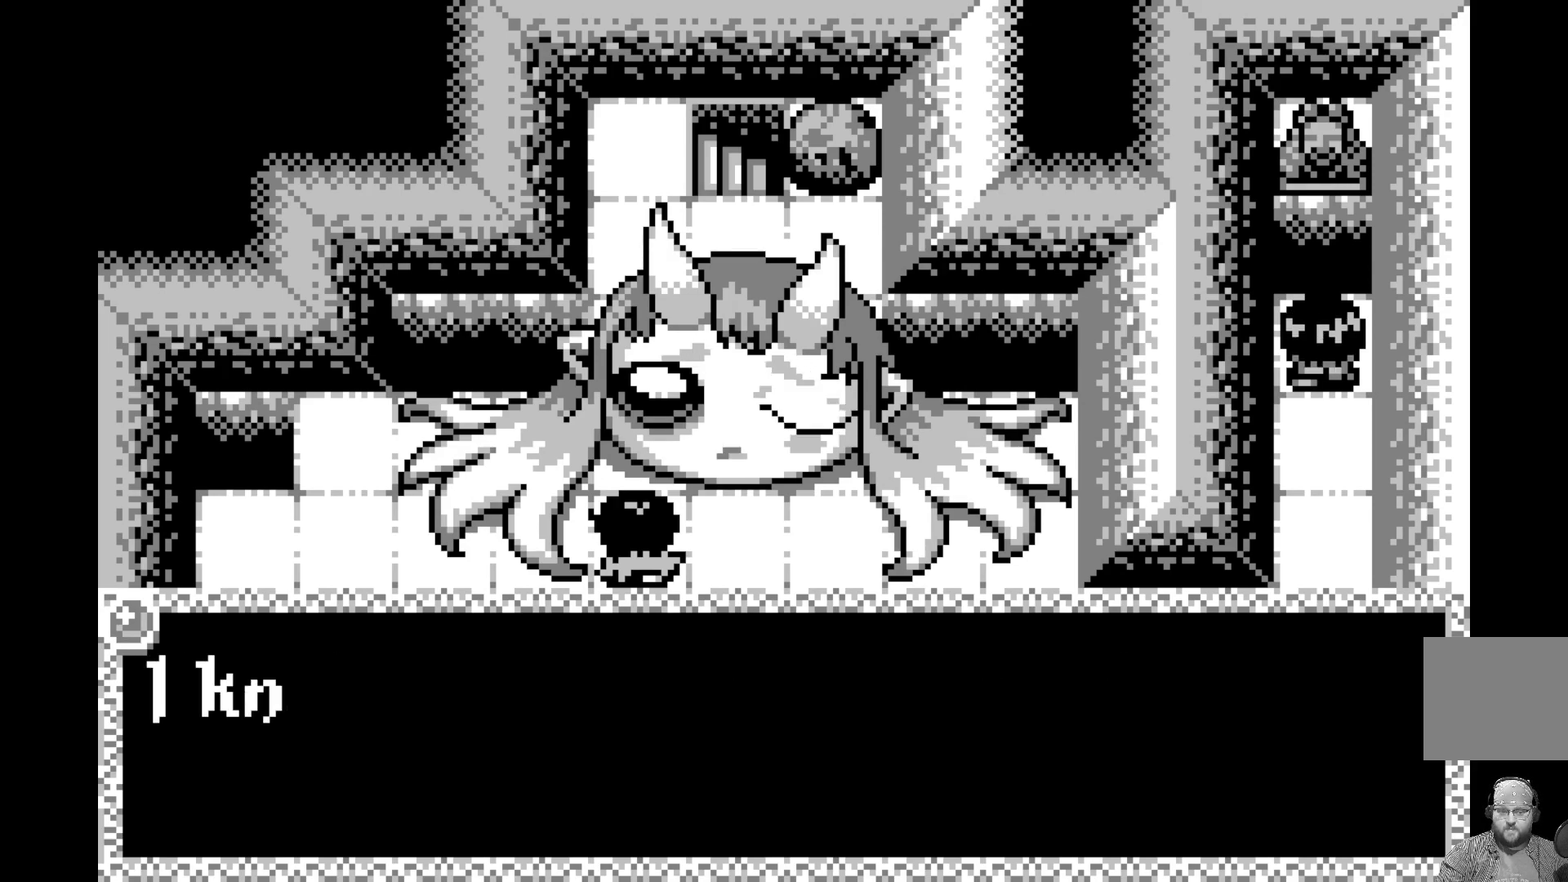
{"buttons": [], "left_stick": "center", "events": [[17, "A", "up"]]}
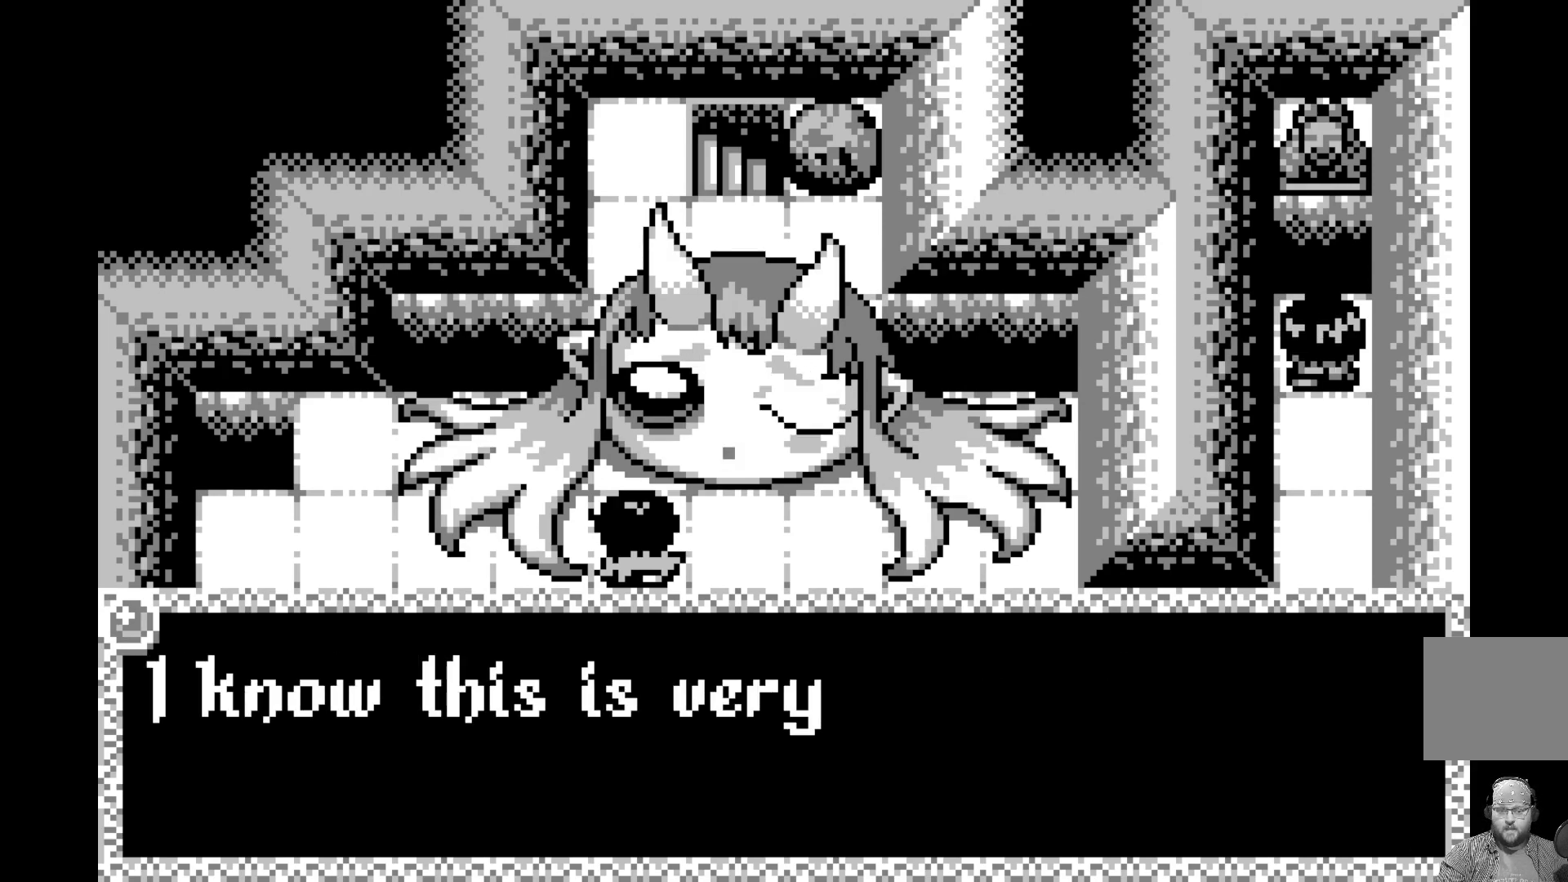
{"buttons": [], "left_stick": "center", "events": []}
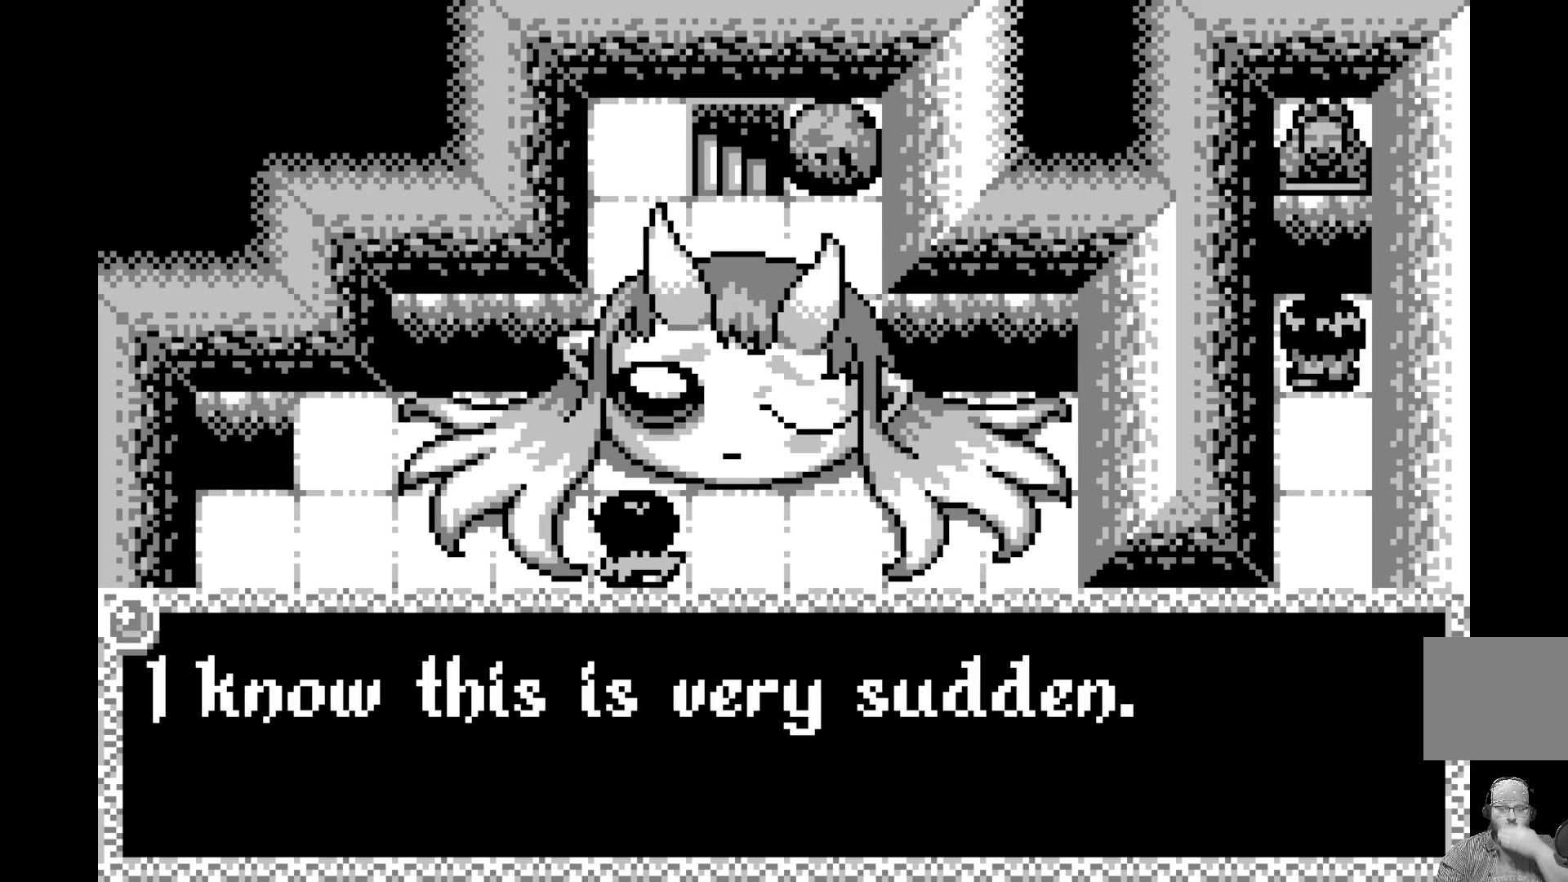
{"buttons": [], "left_stick": "center", "events": []}
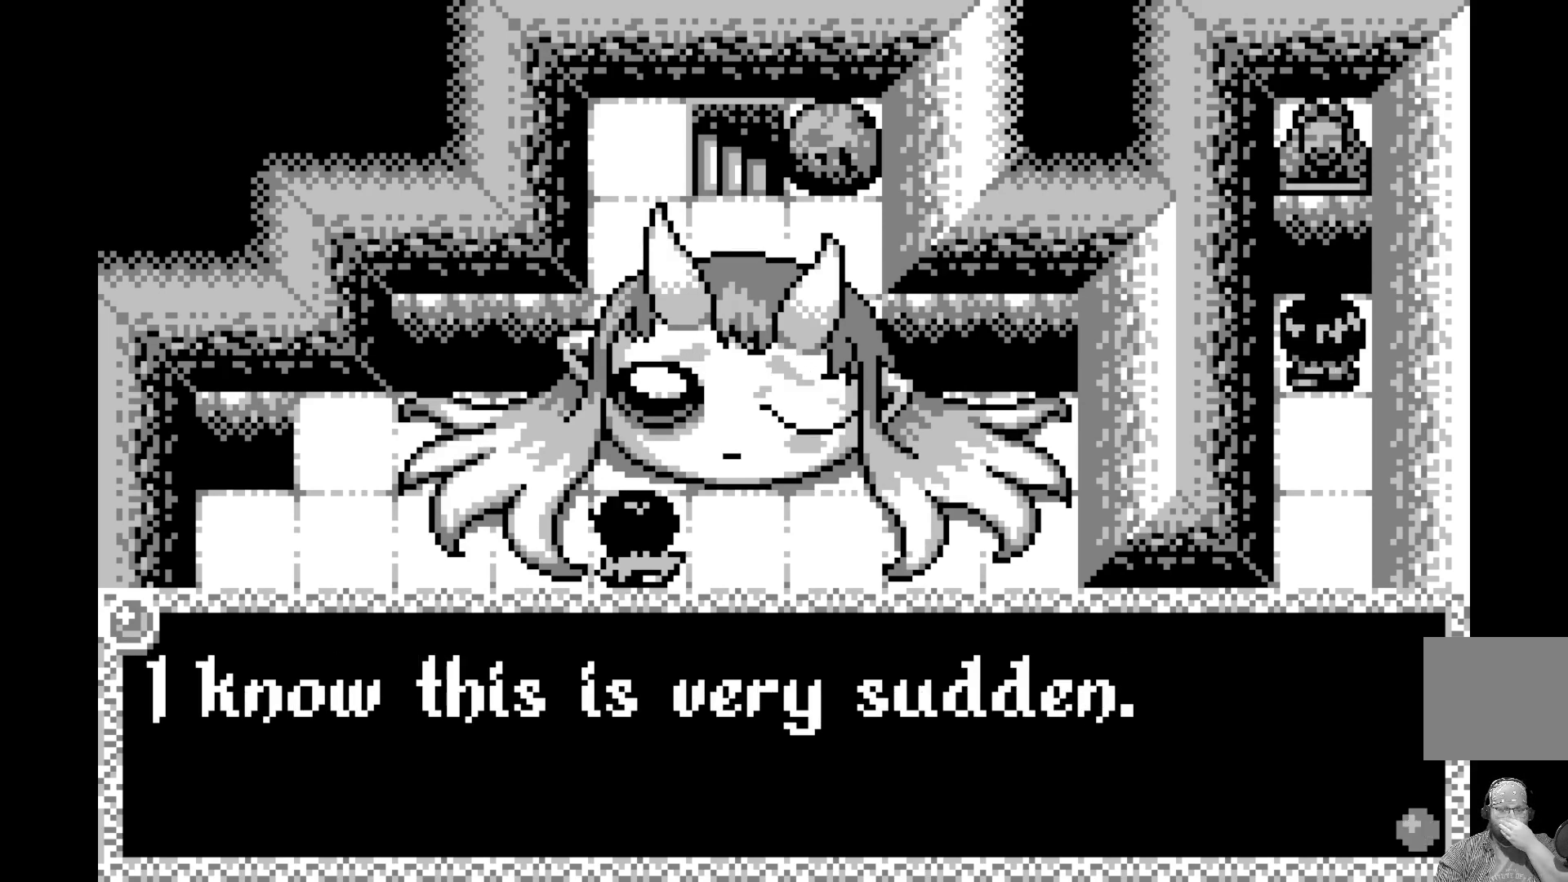
{"buttons": [], "left_stick": "center", "events": []}
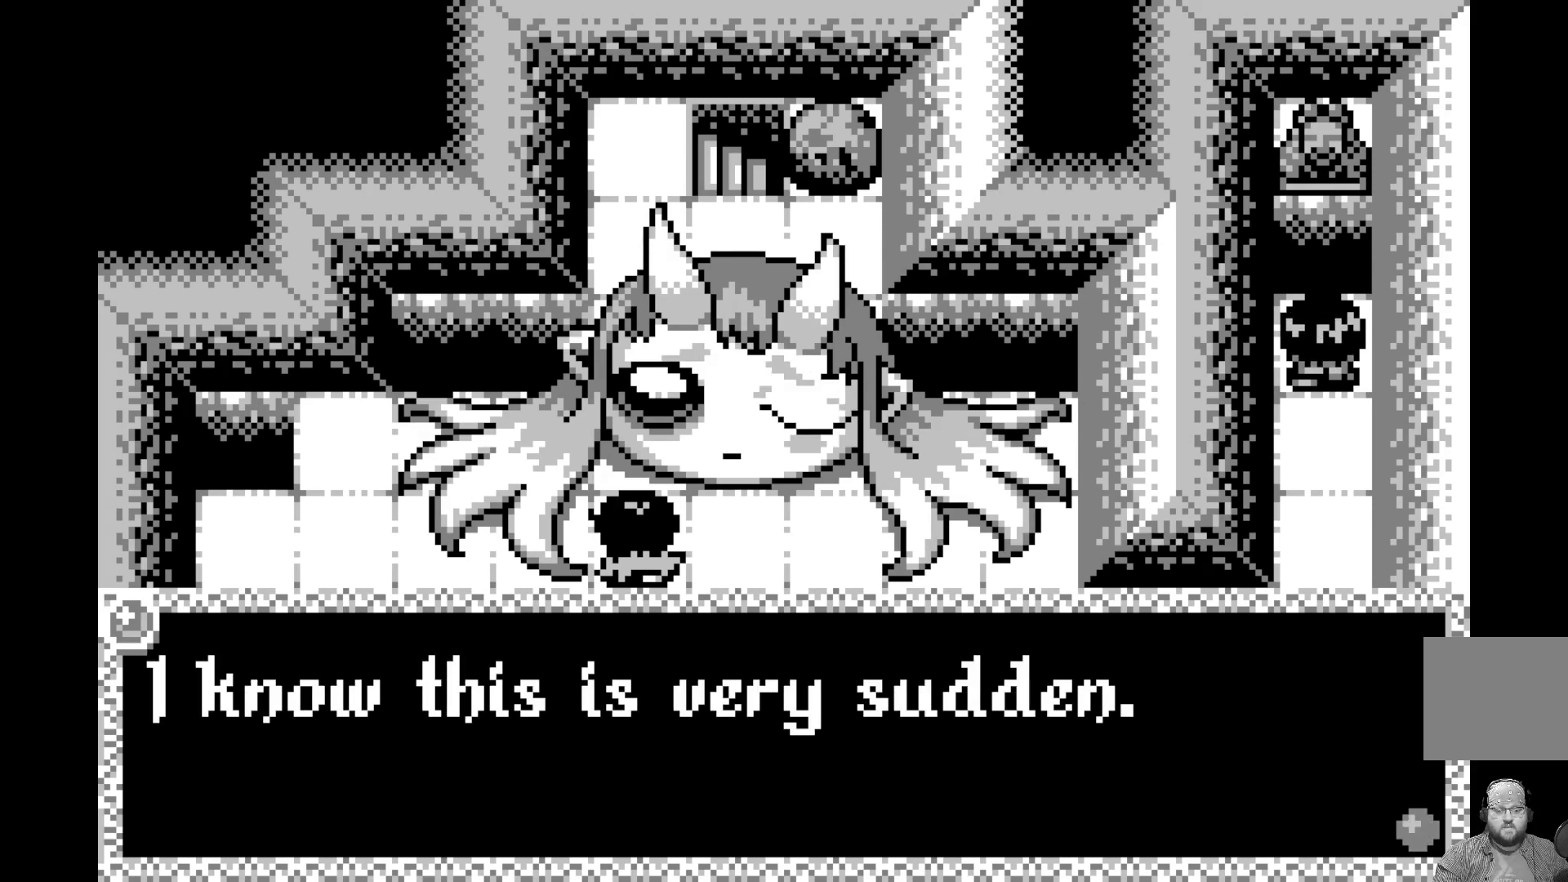
{"buttons": [], "left_stick": "center", "events": [[100, "A", "down"], [233, "A", "up"]]}
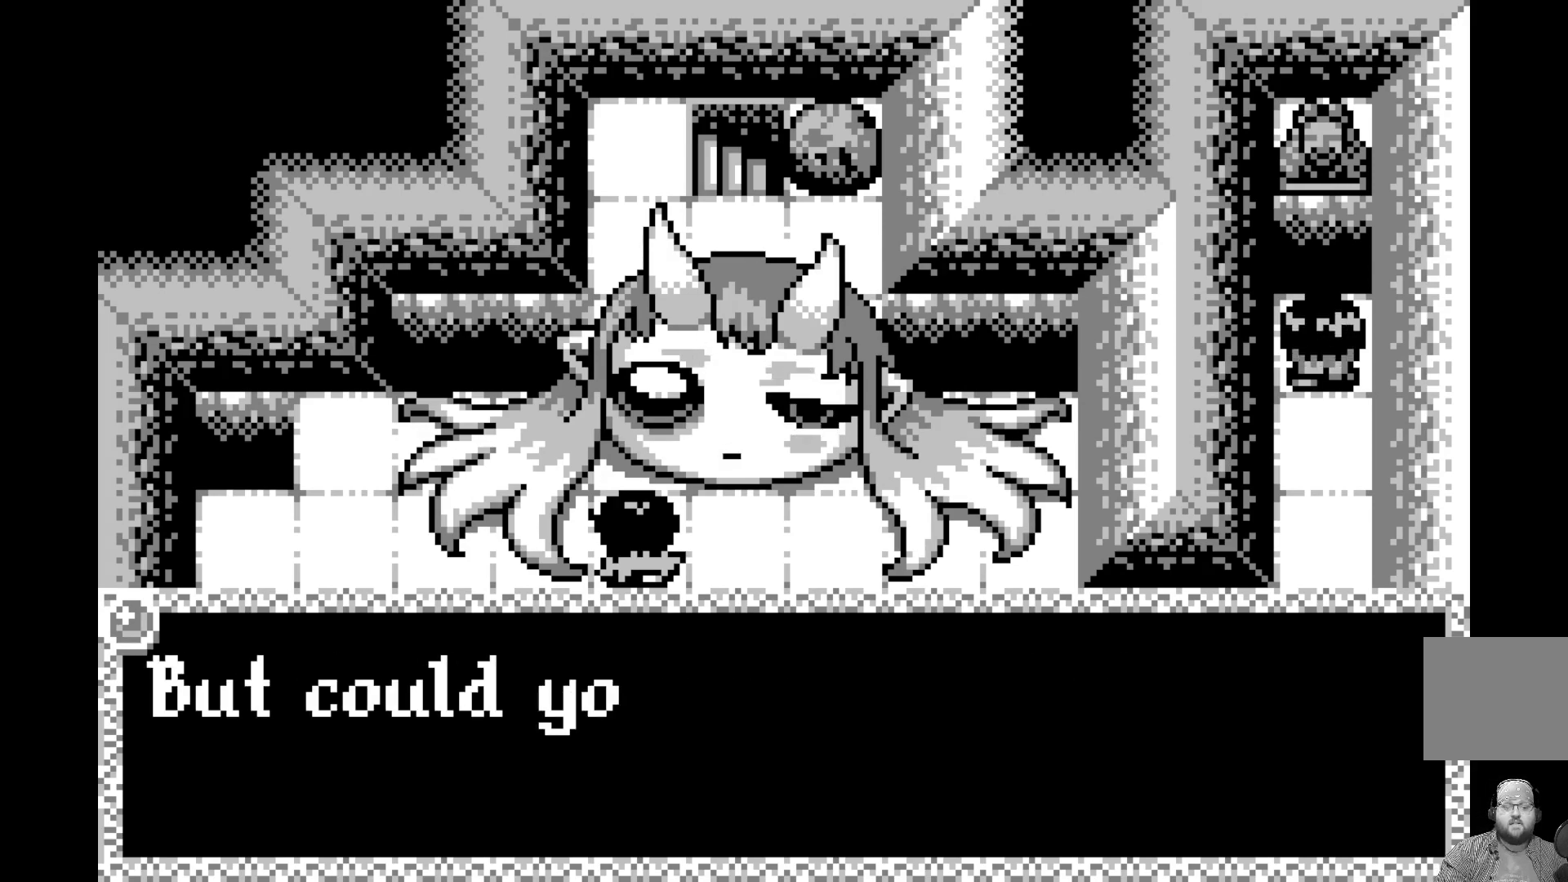
{"buttons": [], "left_stick": "center", "events": []}
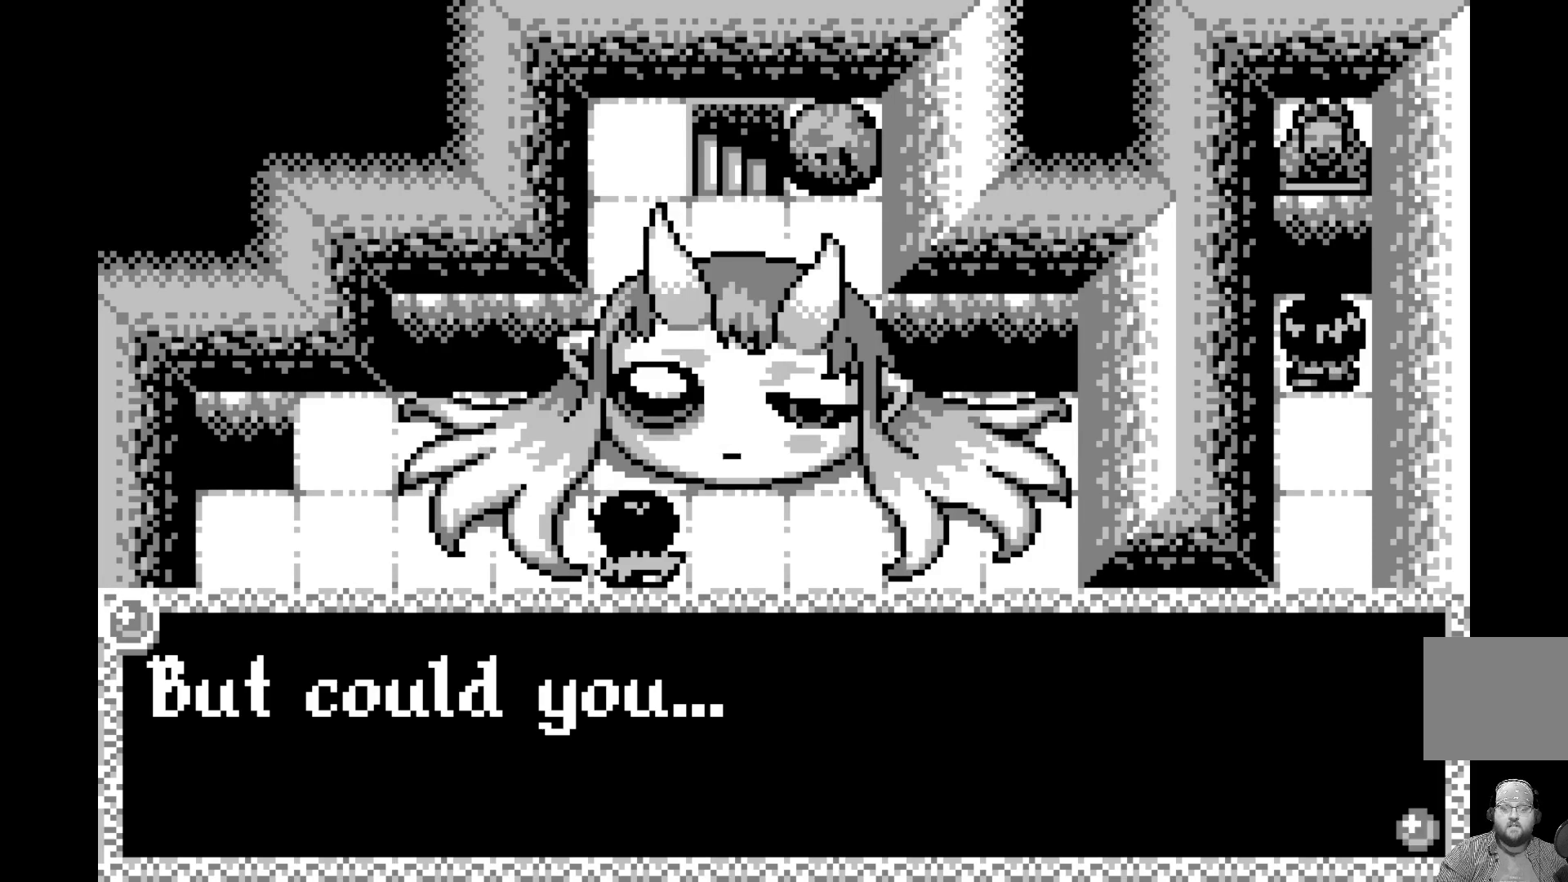
{"buttons": [], "left_stick": "center", "events": []}
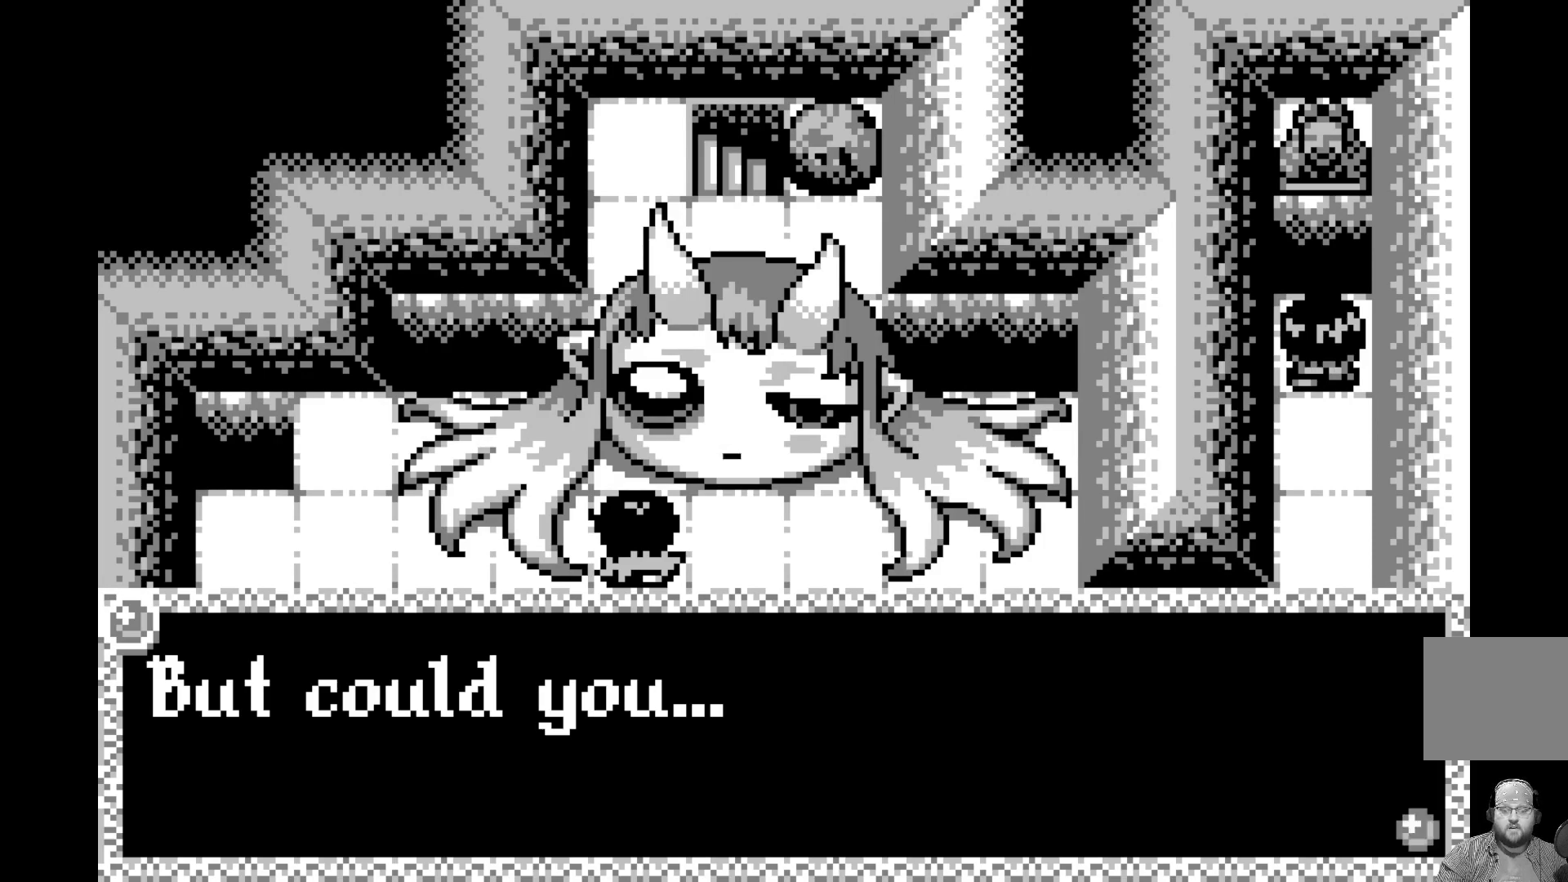
{"buttons": [], "left_stick": "center", "events": [[100, "A", "down"], [233, "A", "up"]]}
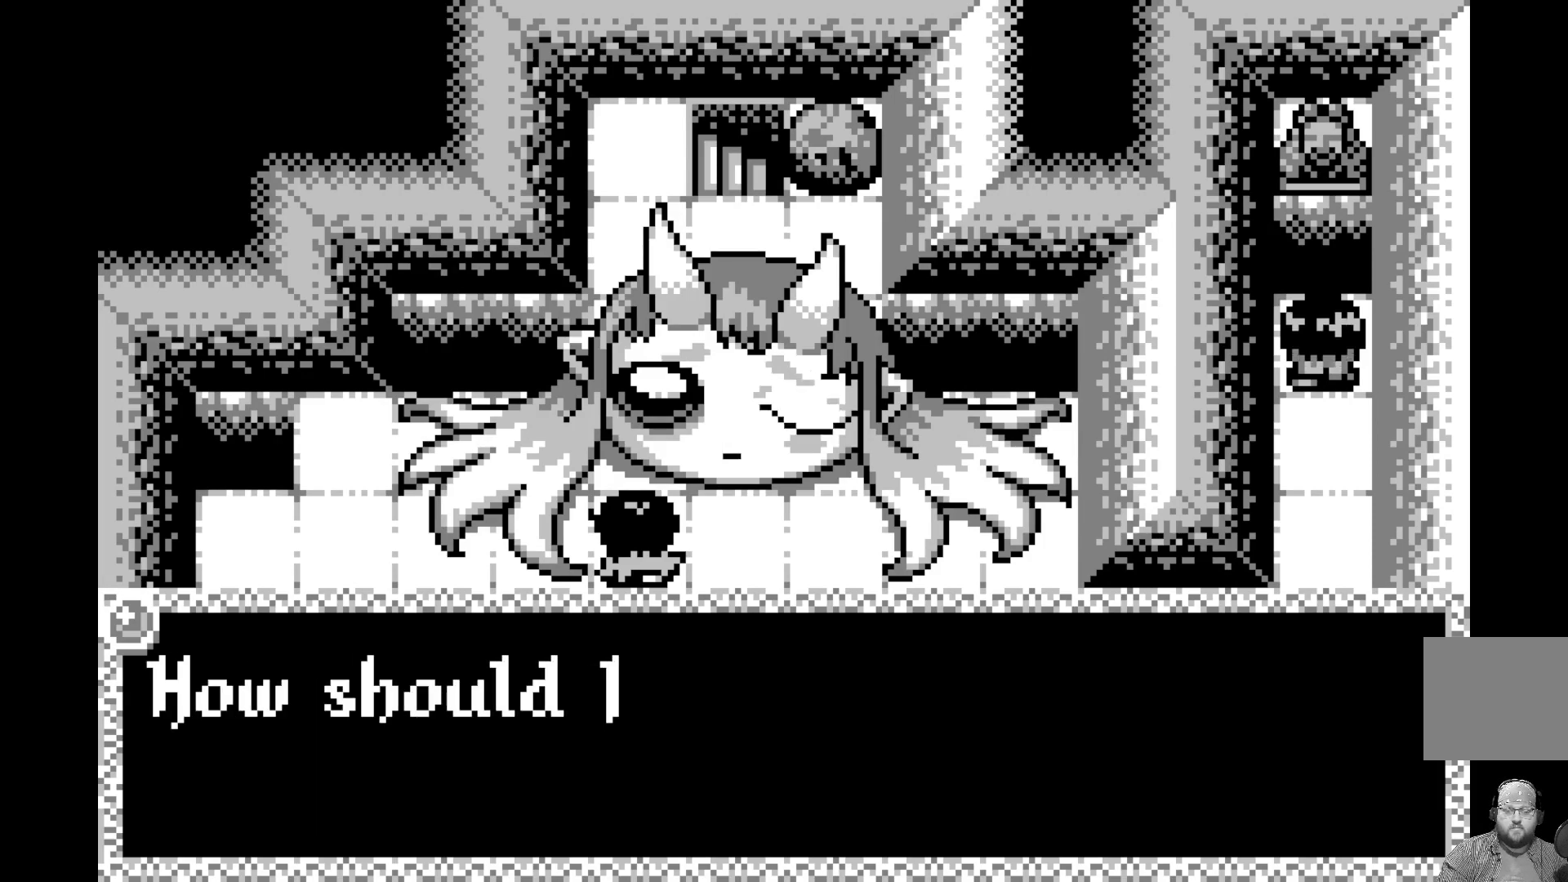
{"buttons": [], "left_stick": "center", "events": []}
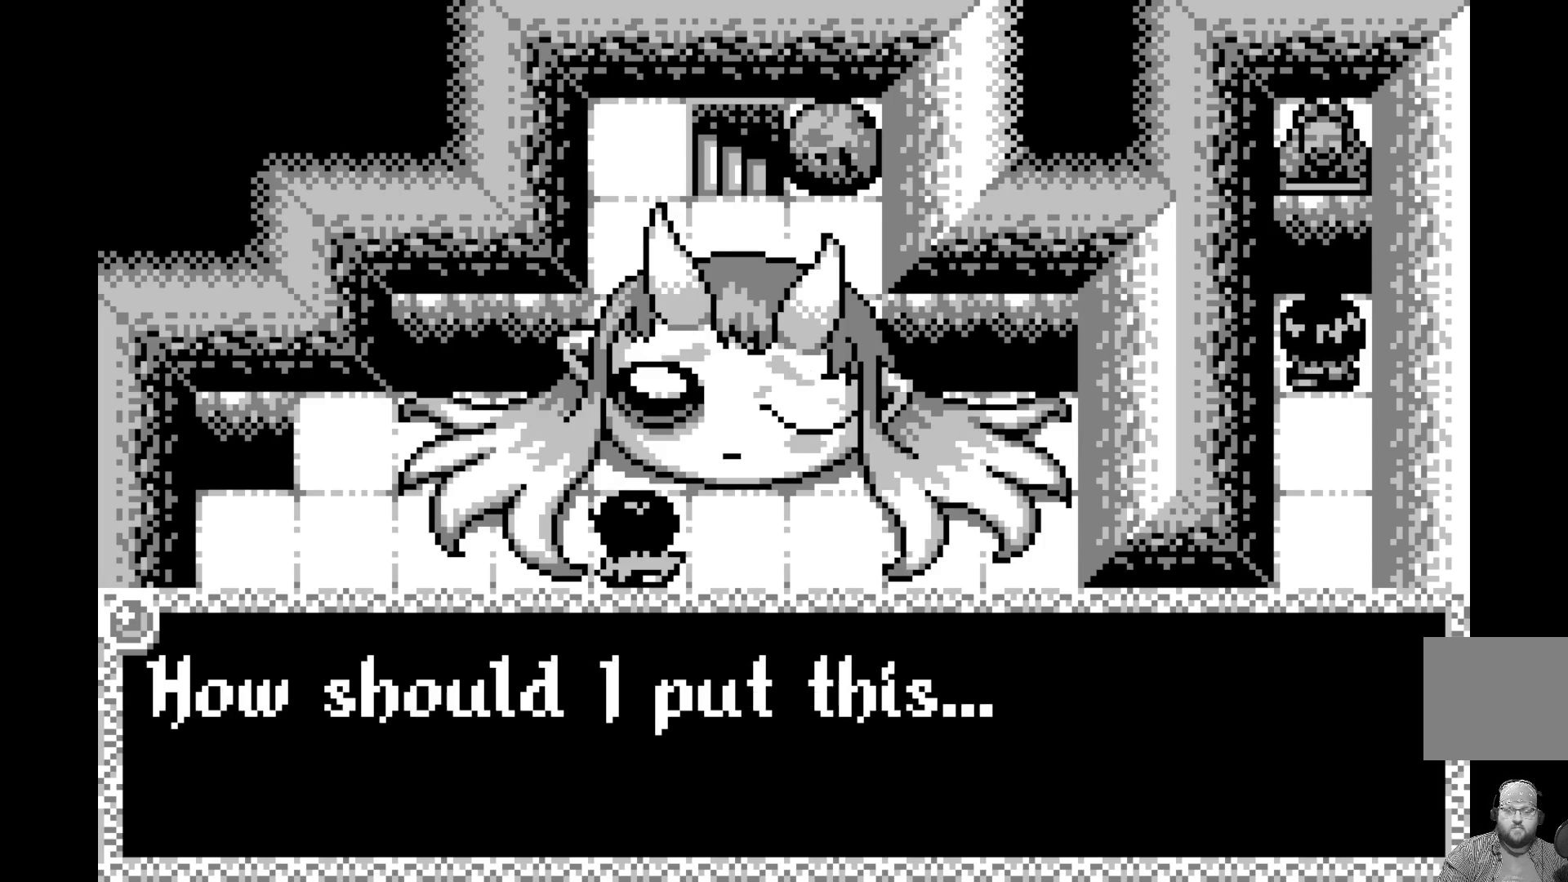
{"buttons": [], "left_stick": "center", "events": []}
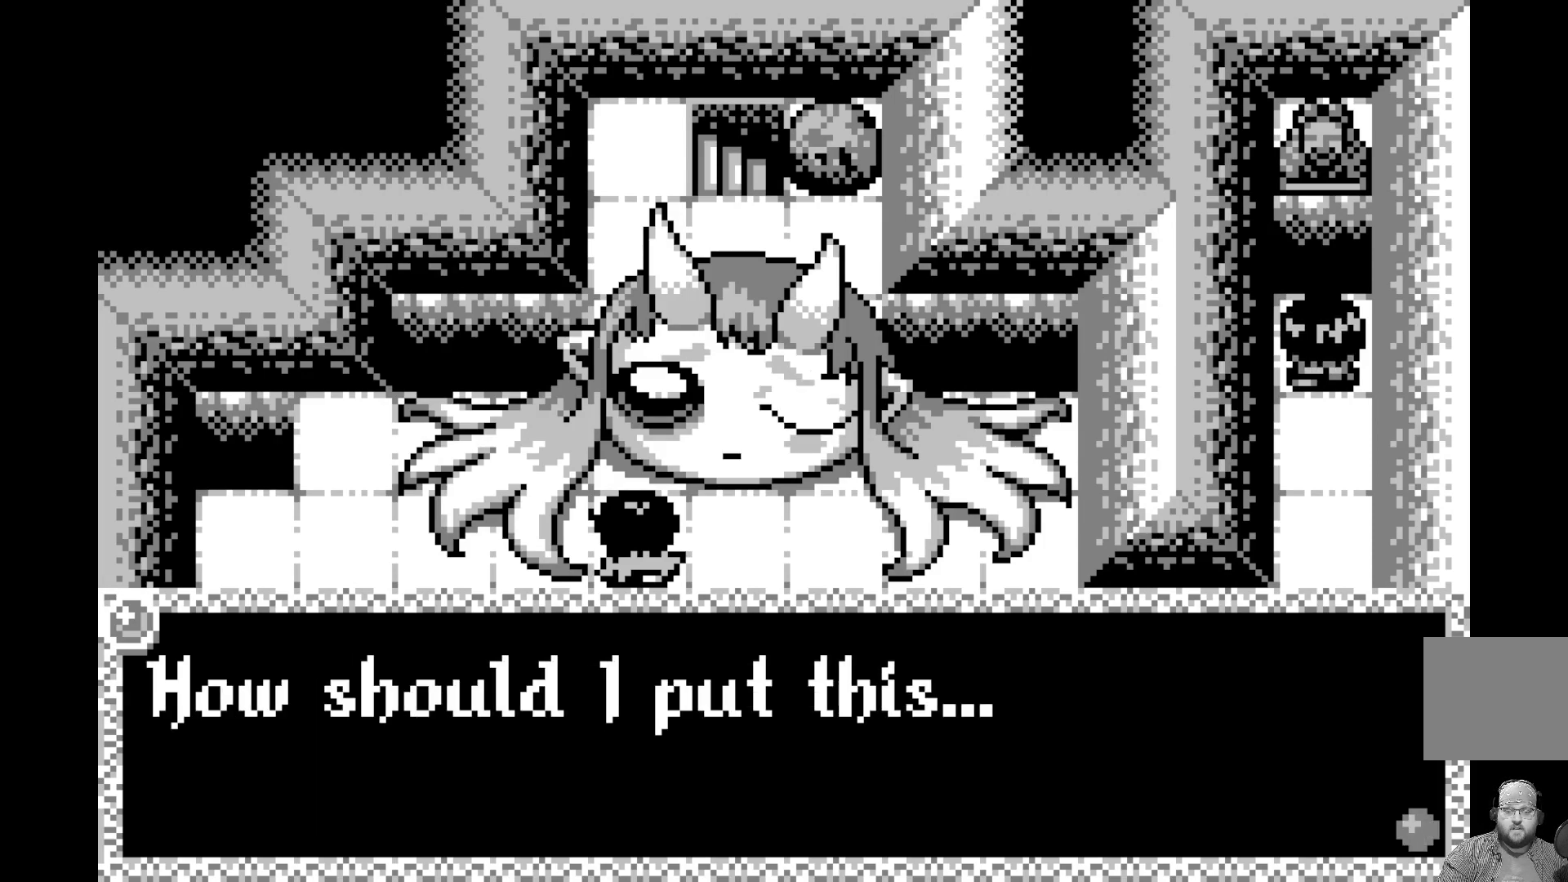
{"buttons": ["A"], "left_stick": "center", "events": [[483, "A", "down"]]}
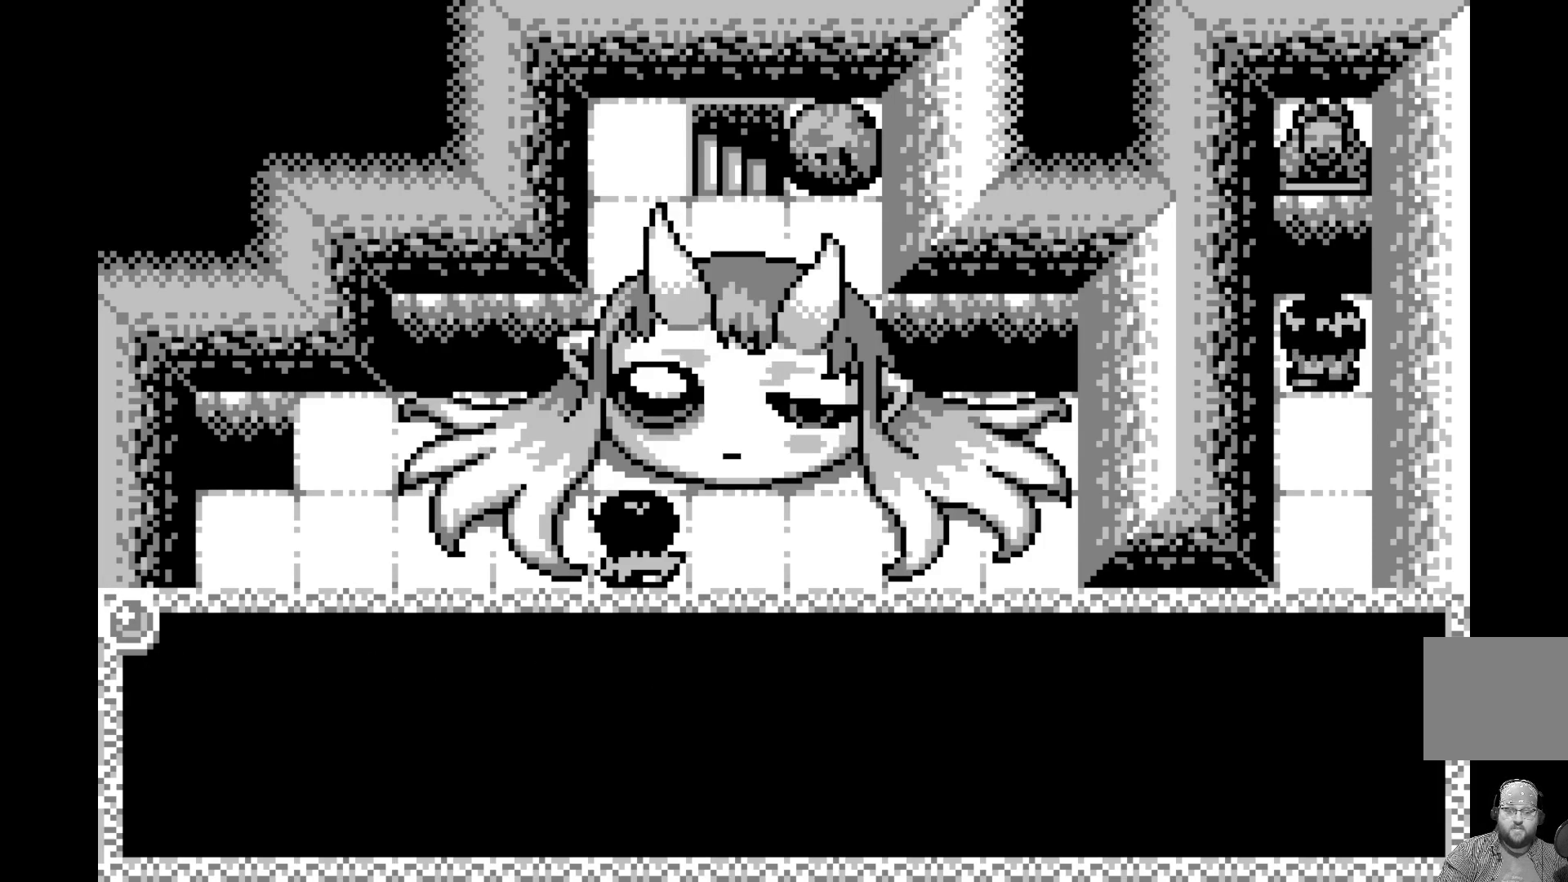
{"buttons": [], "left_stick": "center", "events": [[150, "A", "up"]]}
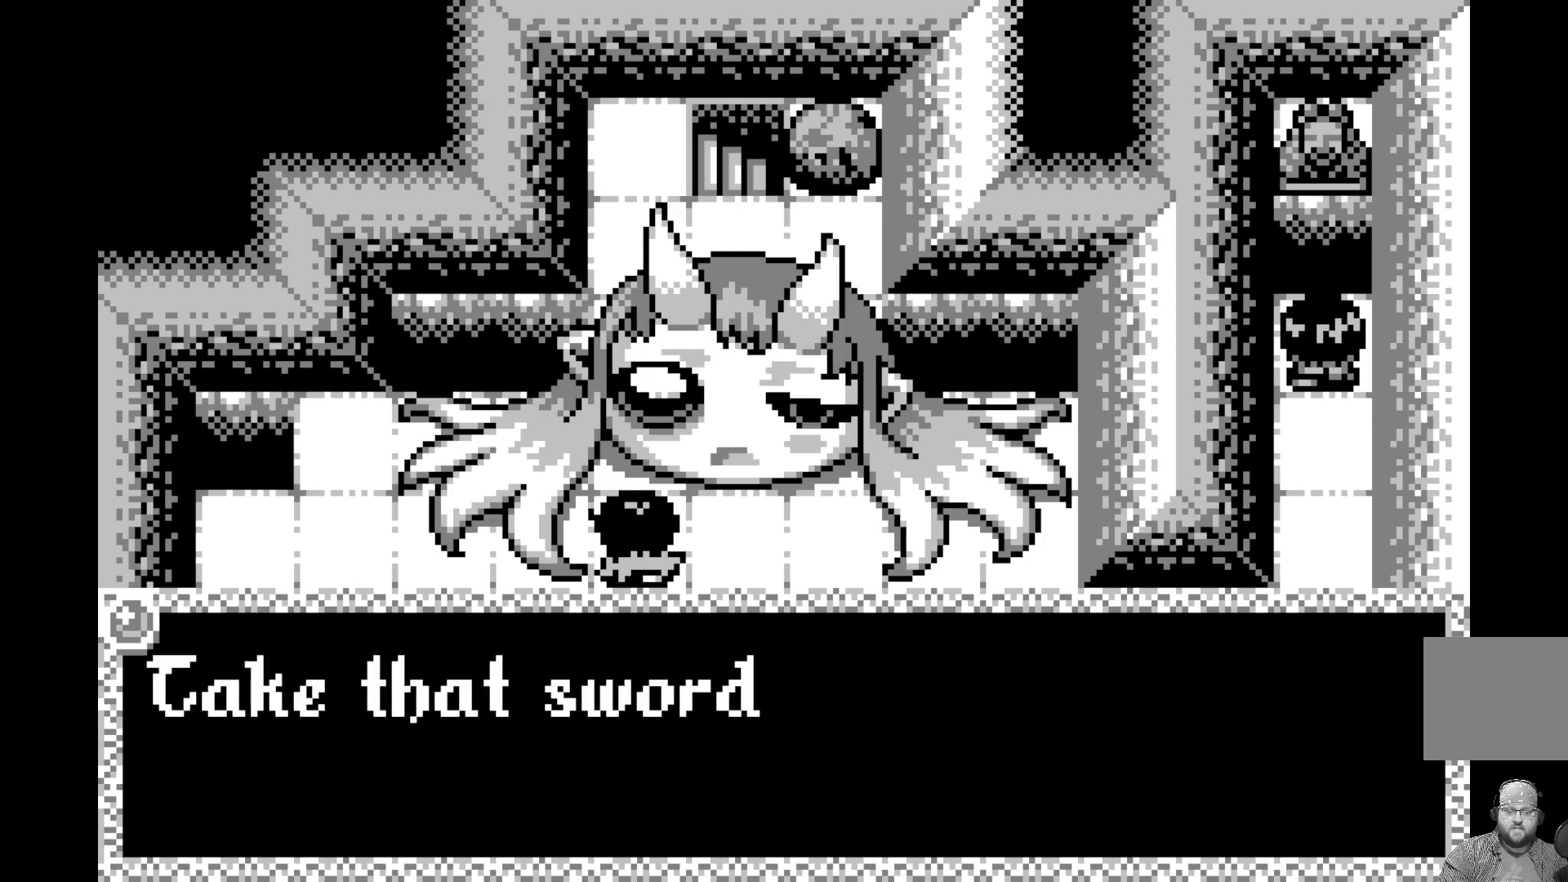
{"buttons": [], "left_stick": "center", "events": []}
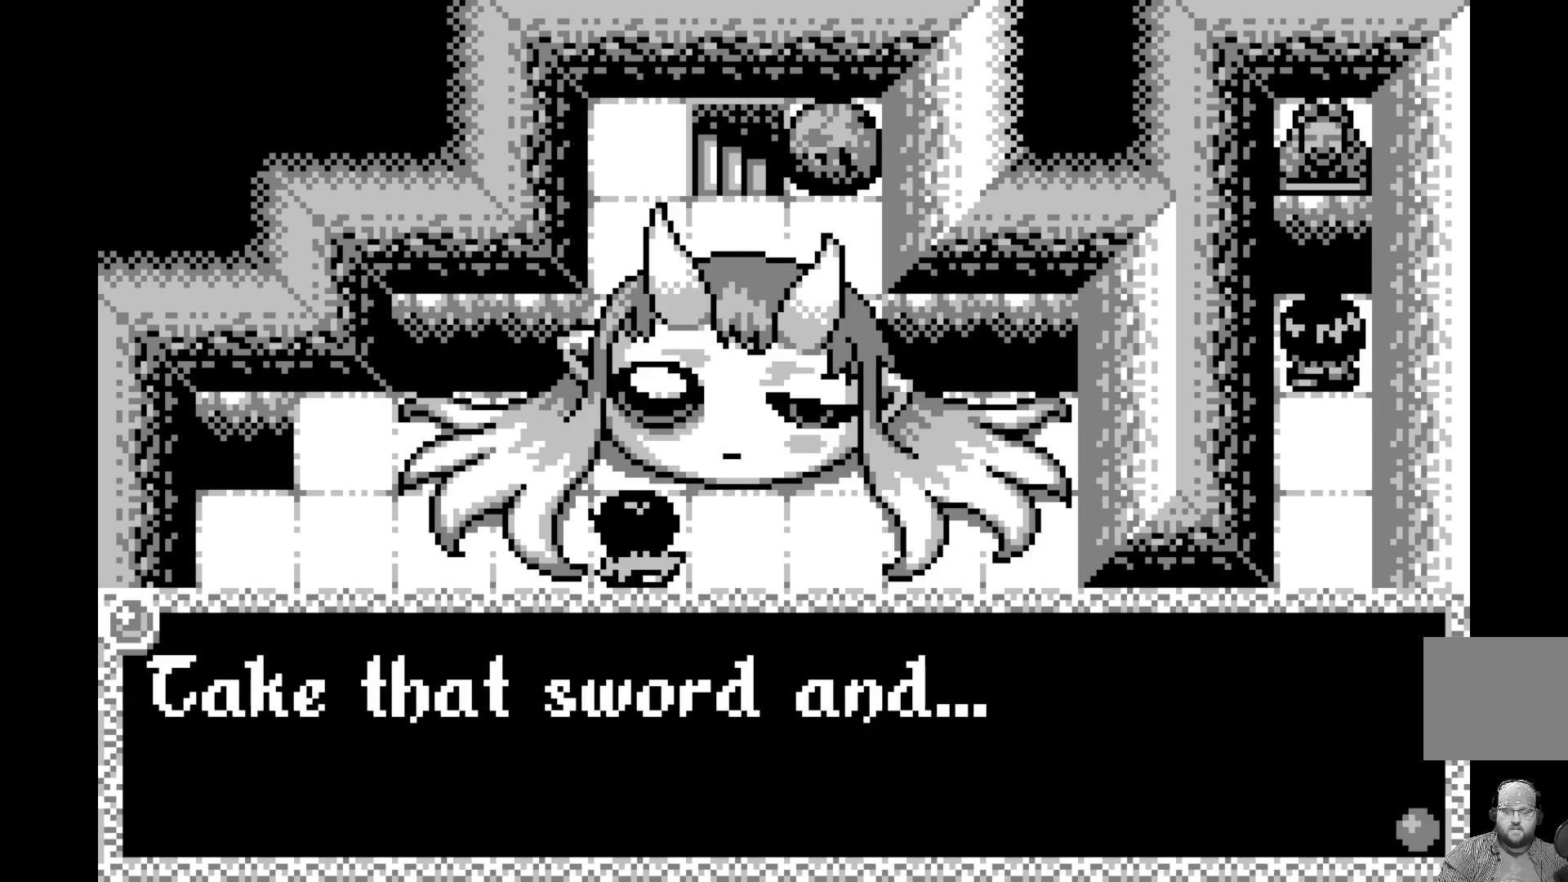
{"buttons": [], "left_stick": "center", "events": []}
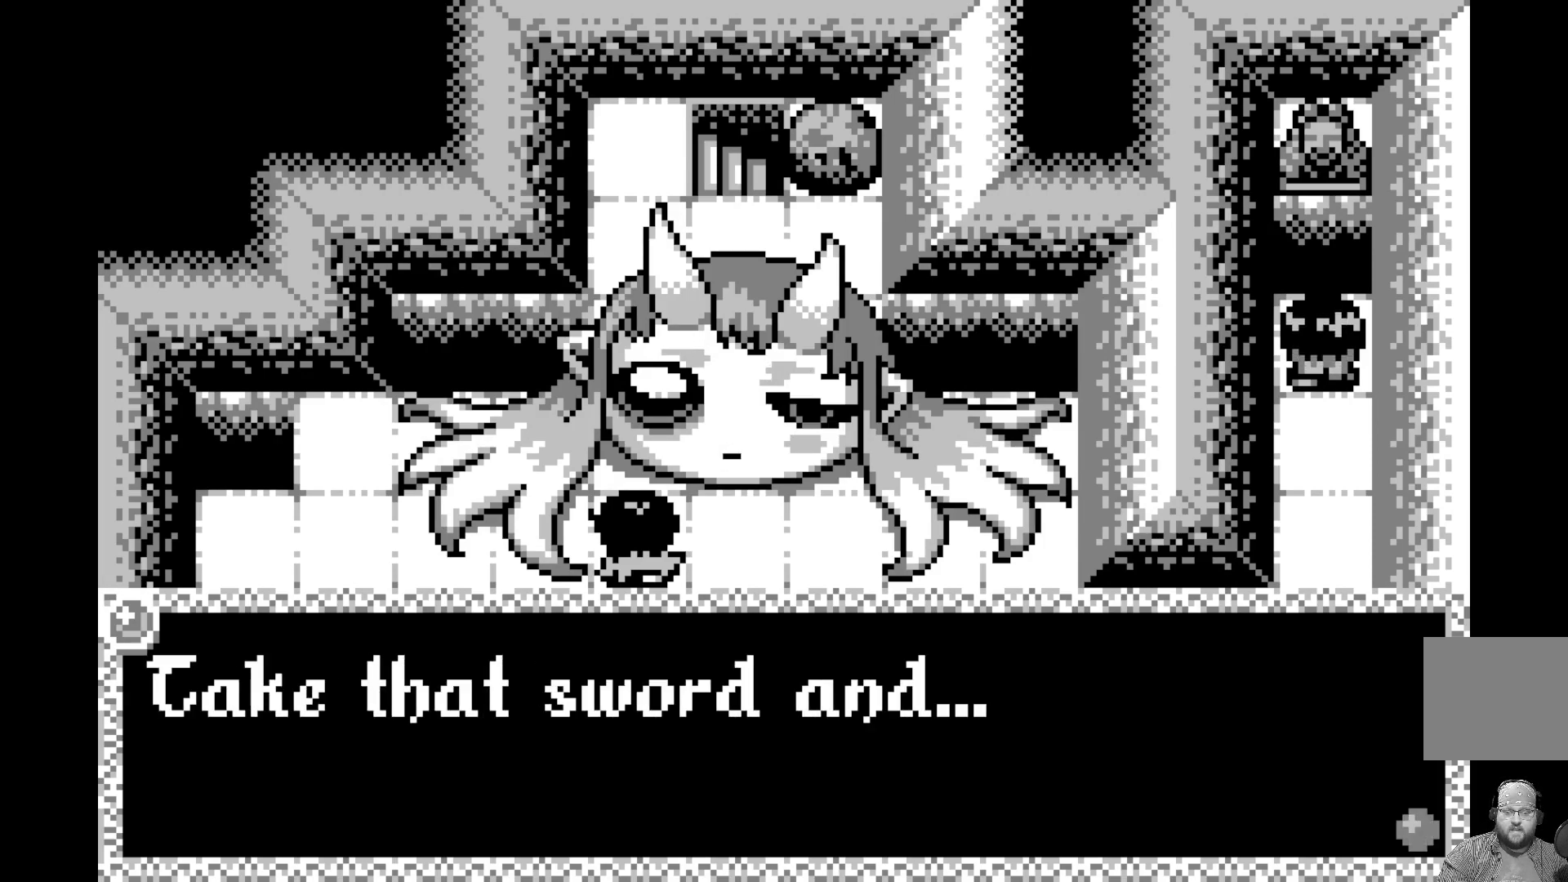
{"buttons": [], "left_stick": "center", "events": [[183, "A", "down"], [333, "A", "up"]]}
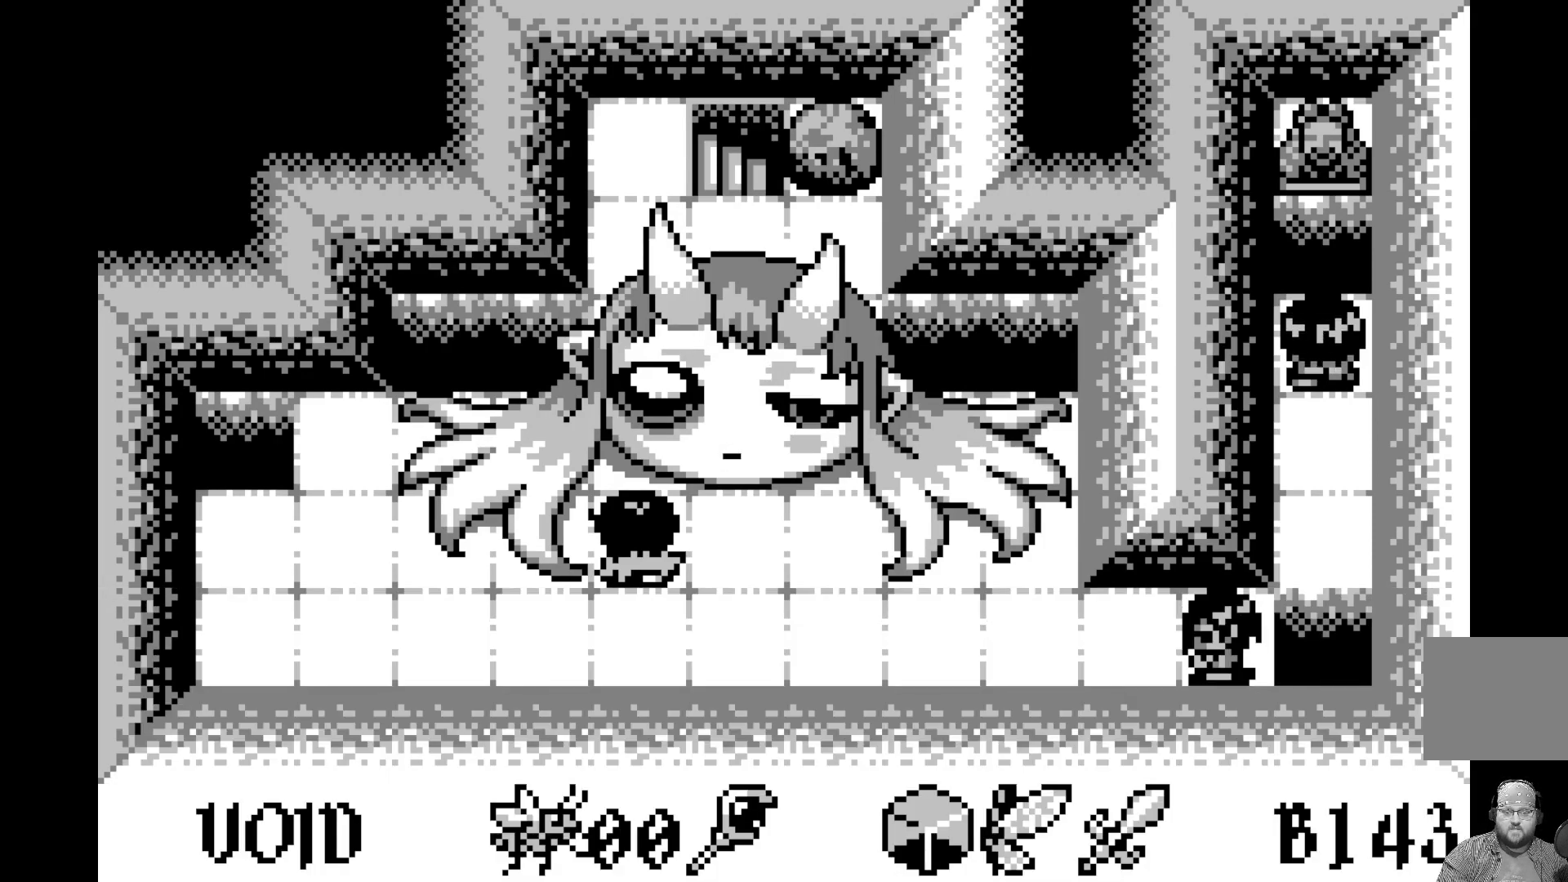
{"buttons": [], "left_stick": "center", "events": []}
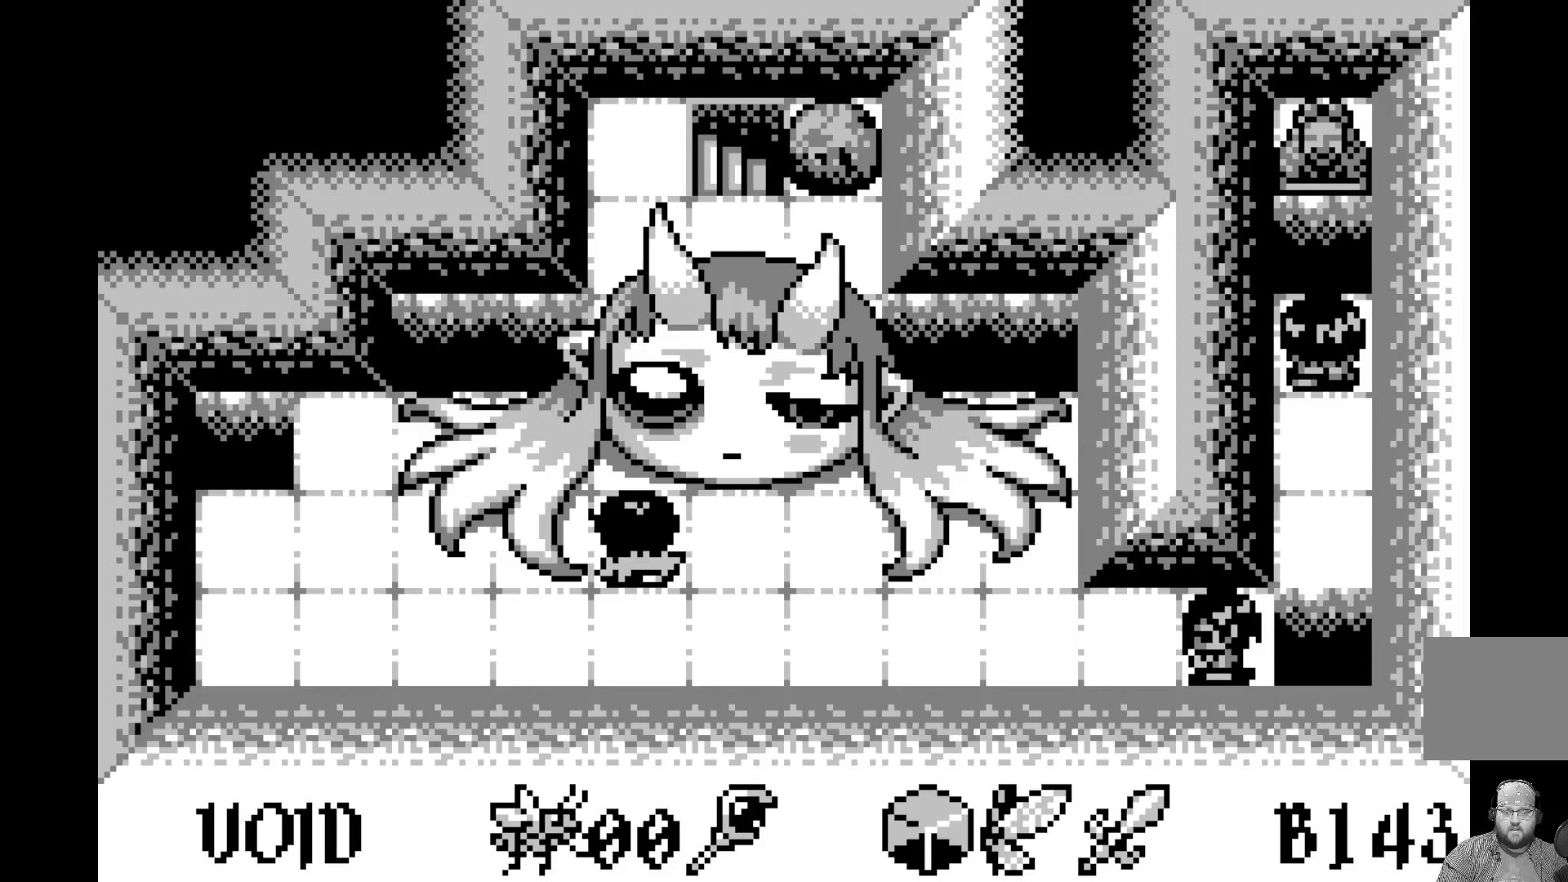
{"buttons": [], "left_stick": "center", "events": []}
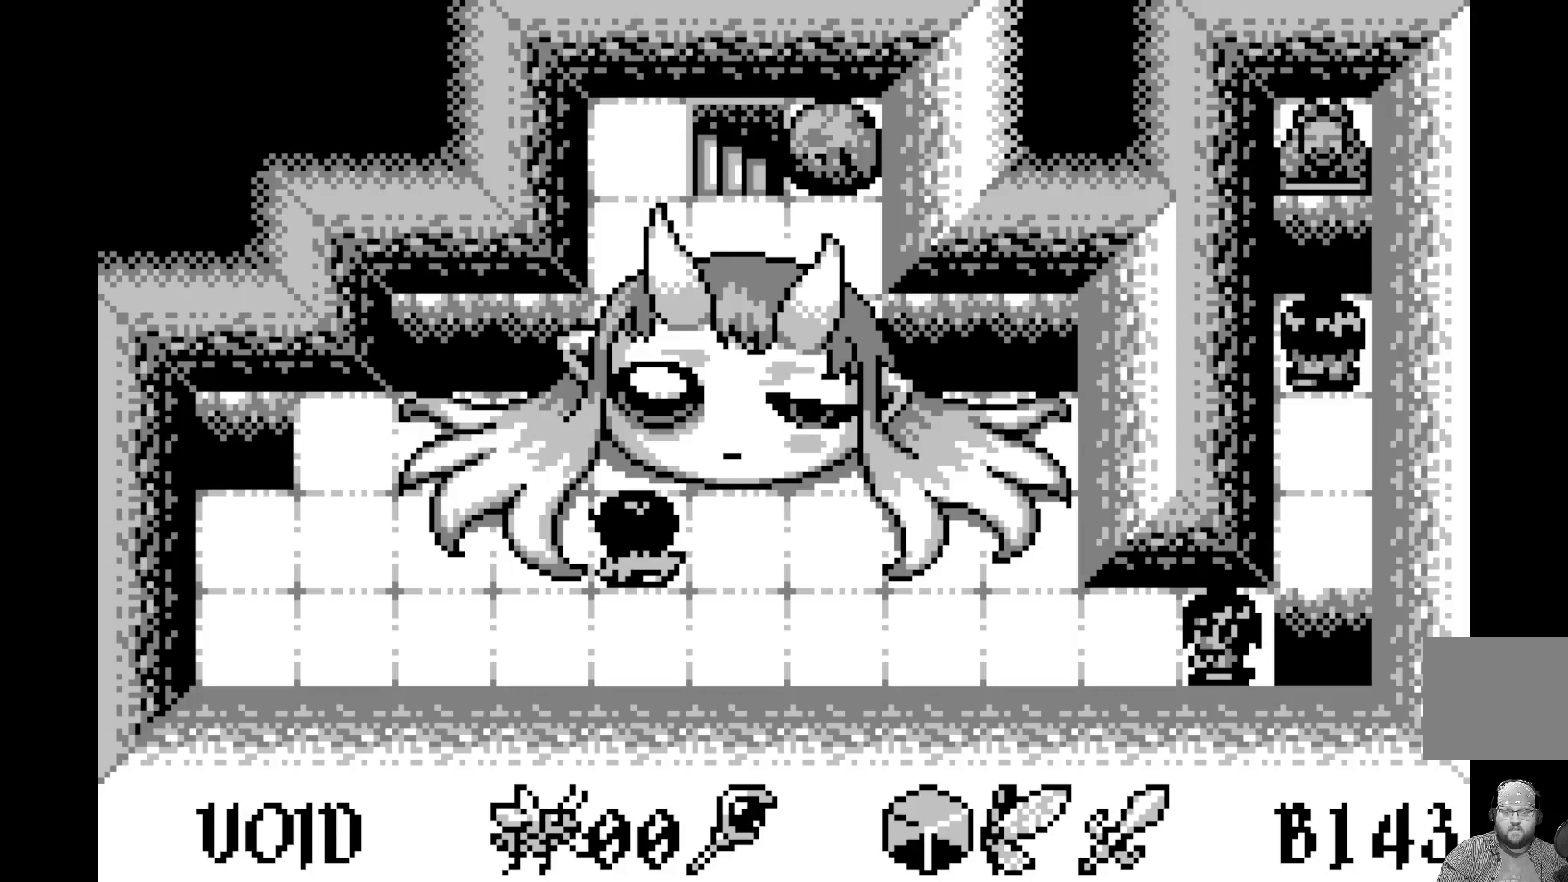
{"buttons": [], "left_stick": "center", "events": []}
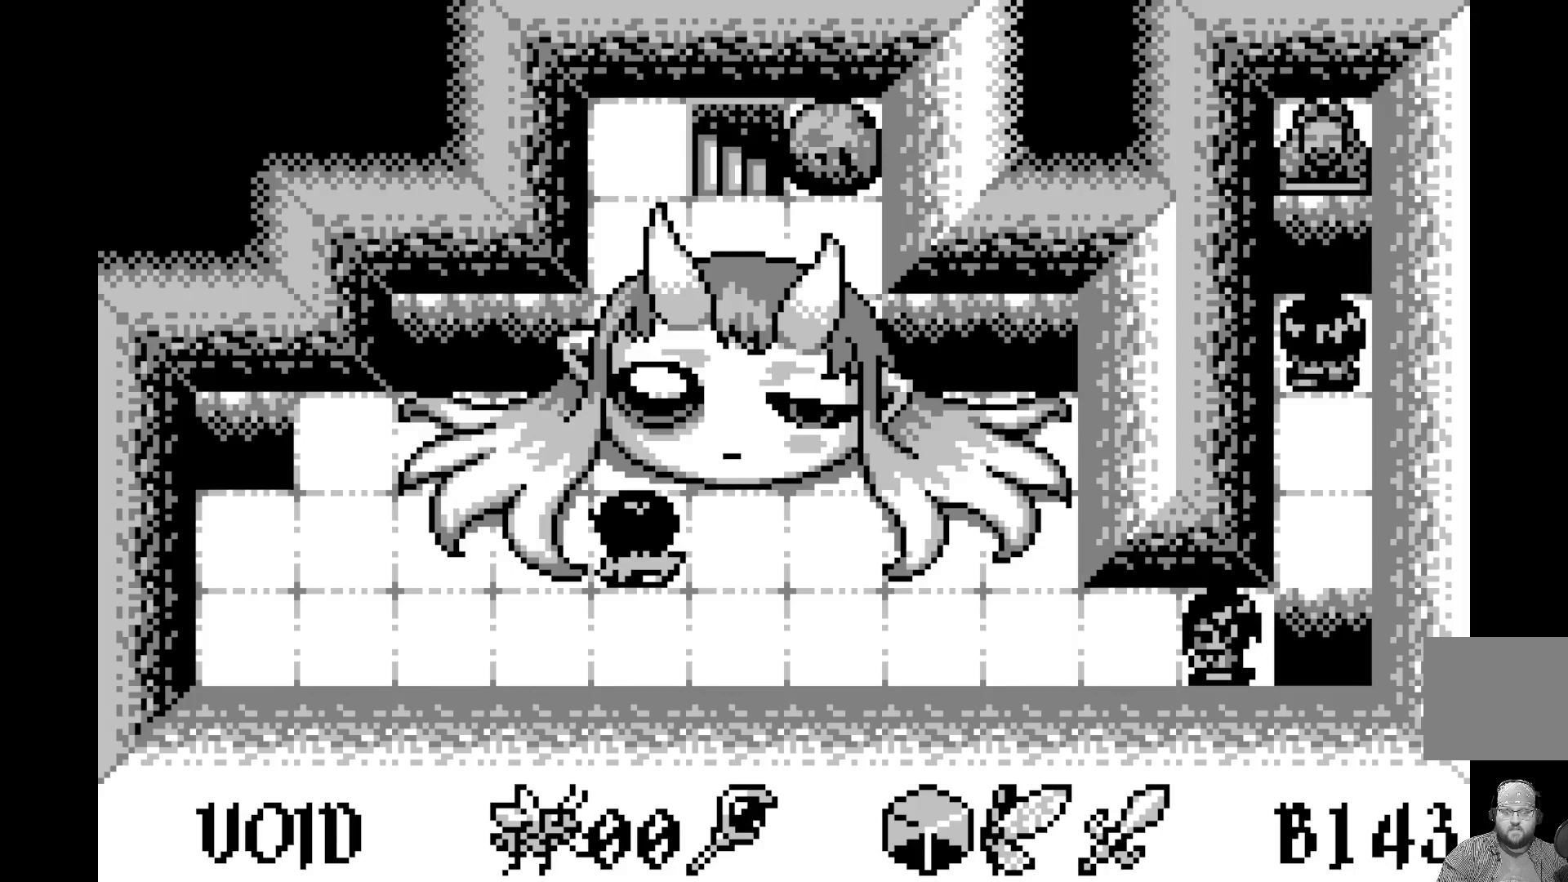
{"buttons": [], "left_stick": "center", "events": []}
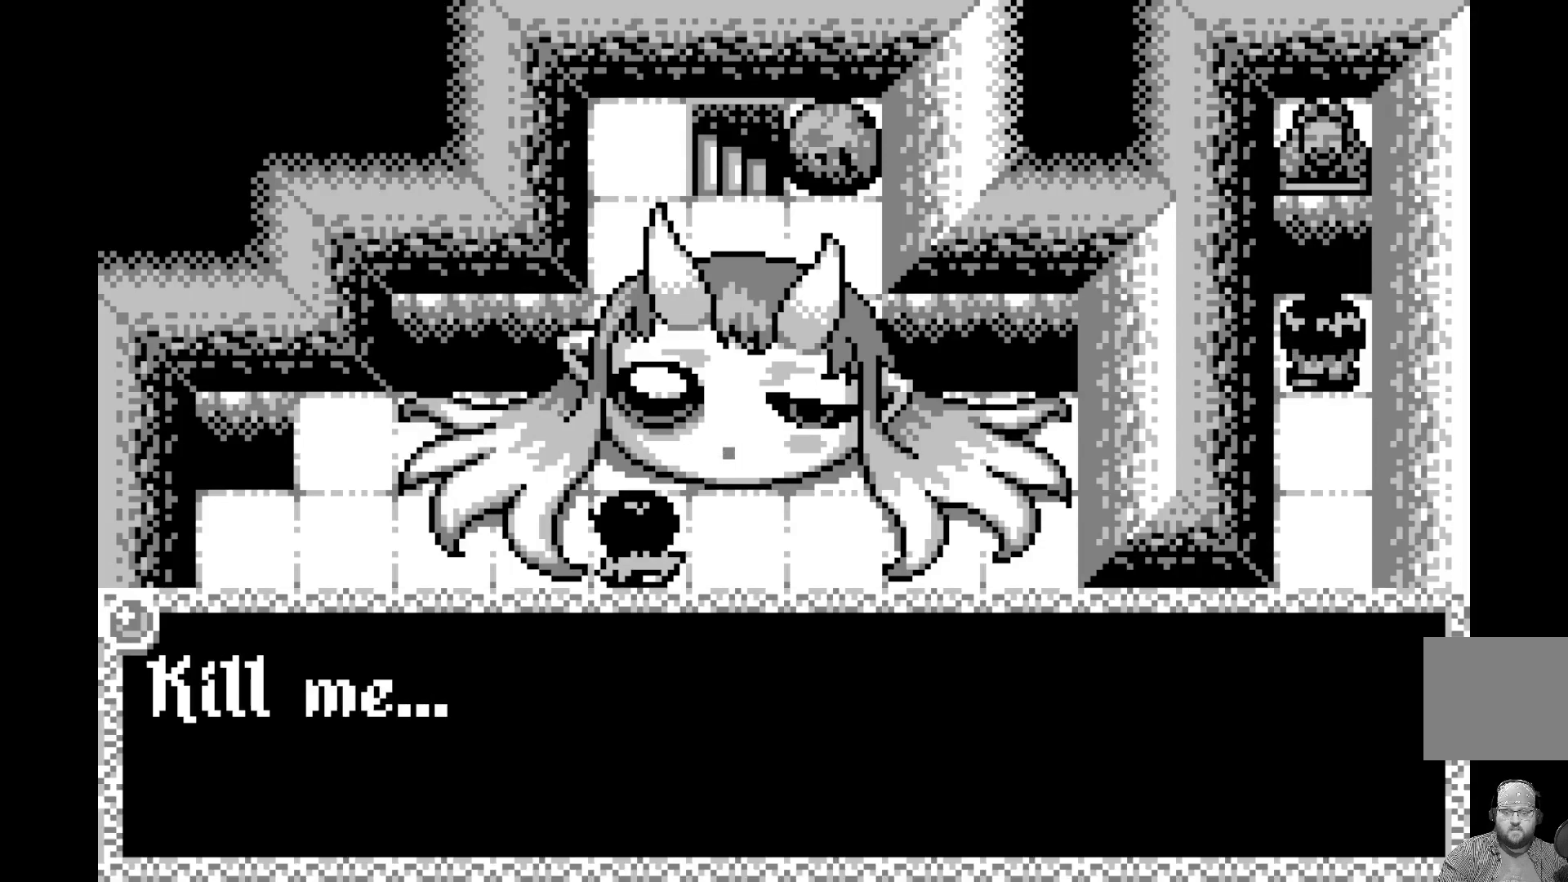
{"buttons": [], "left_stick": "center", "events": []}
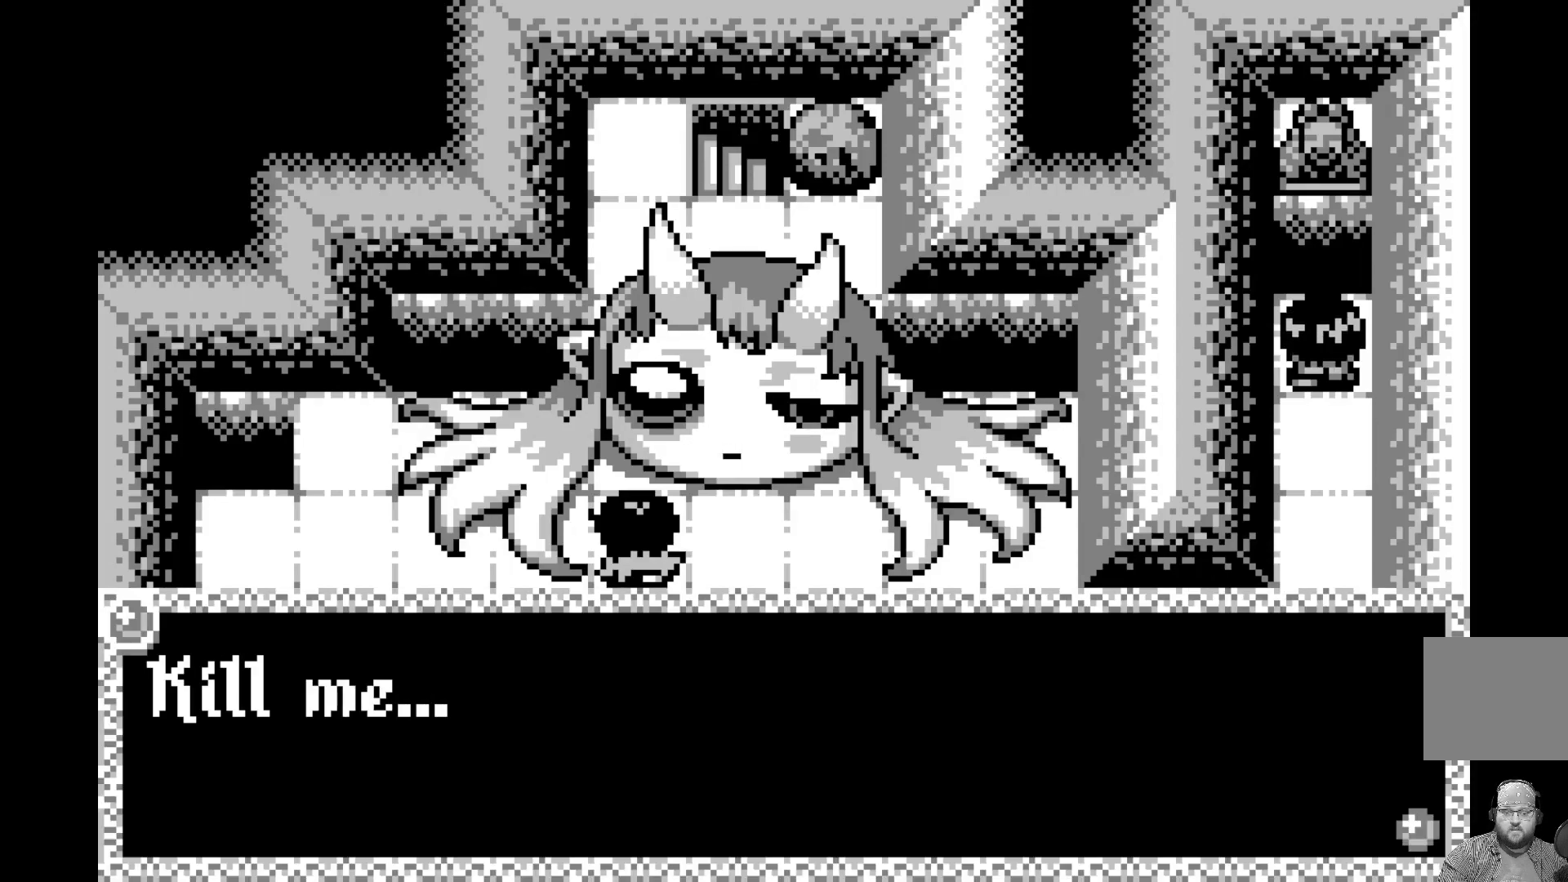
{"buttons": [], "left_stick": "center", "events": []}